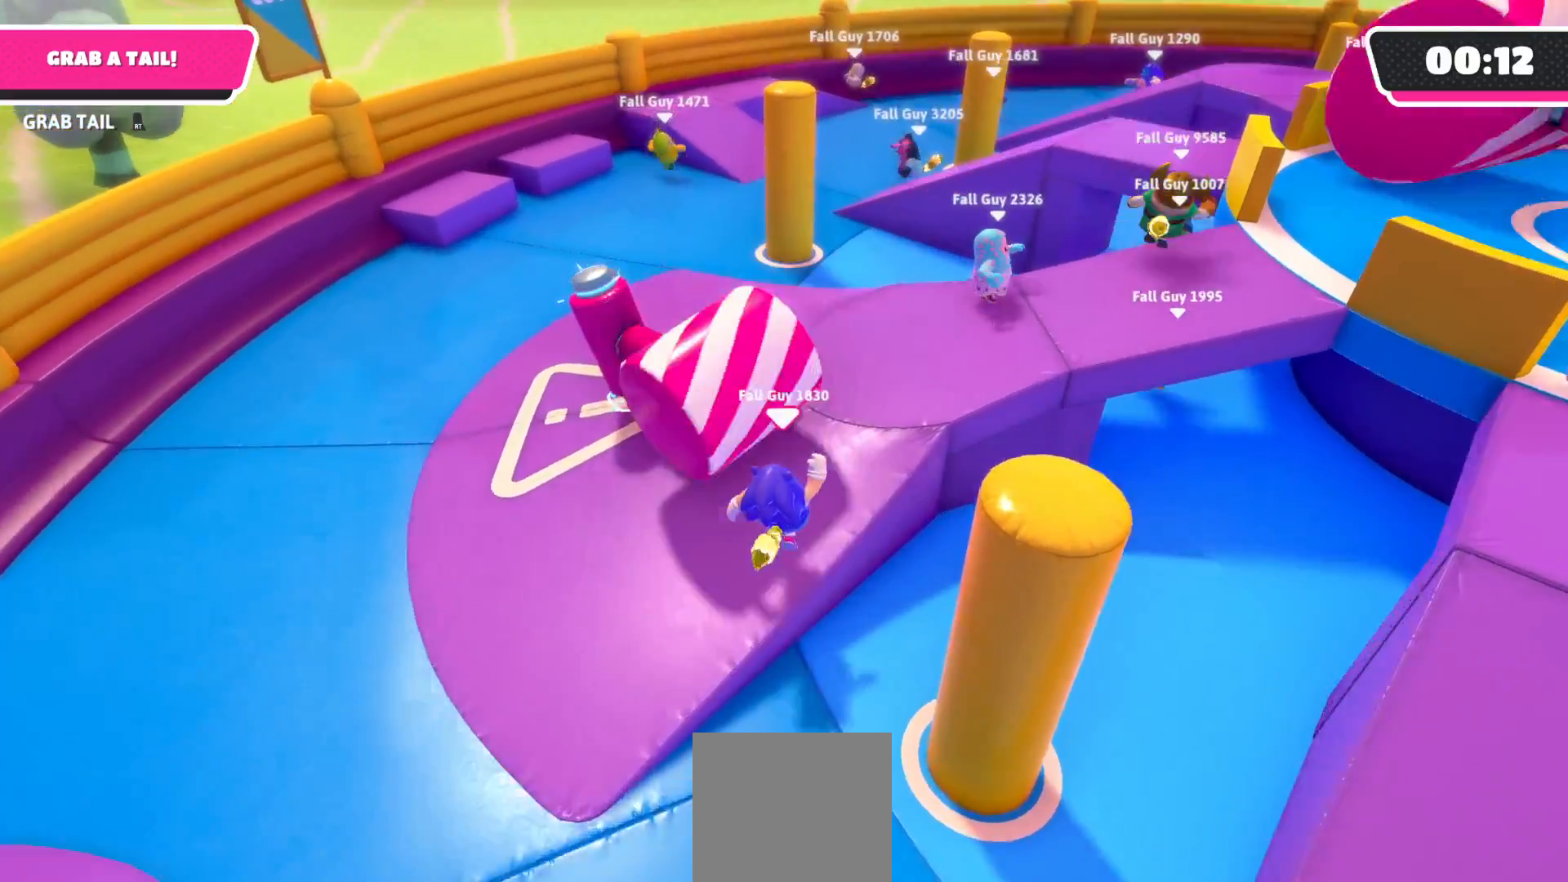
Gameplay with a controller (Xbox layout); each line is a JSON object with the inputs held at the frame after it. "events" lists button and stick changes between this image and that frame as [ms after this image, input, new state], when the widget could be followed in between.
{"buttons": [], "left_stick": "up-right", "right_stick": "center", "events": []}
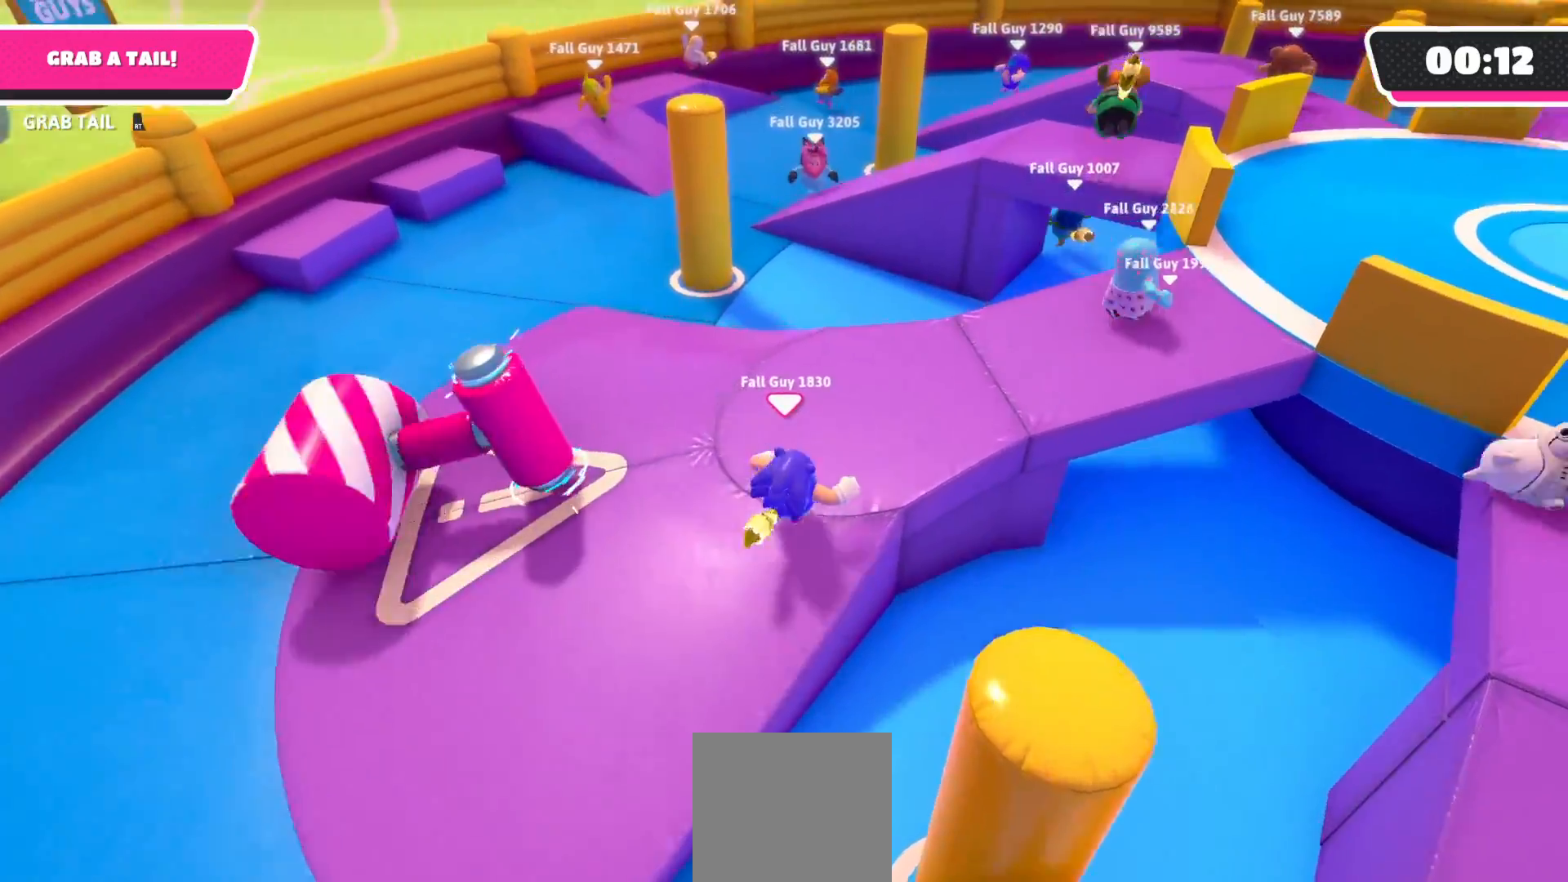
{"buttons": [], "left_stick": "up-right", "right_stick": "center", "events": [[17, "right_stick", "right"], [217, "right_stick", "center"]]}
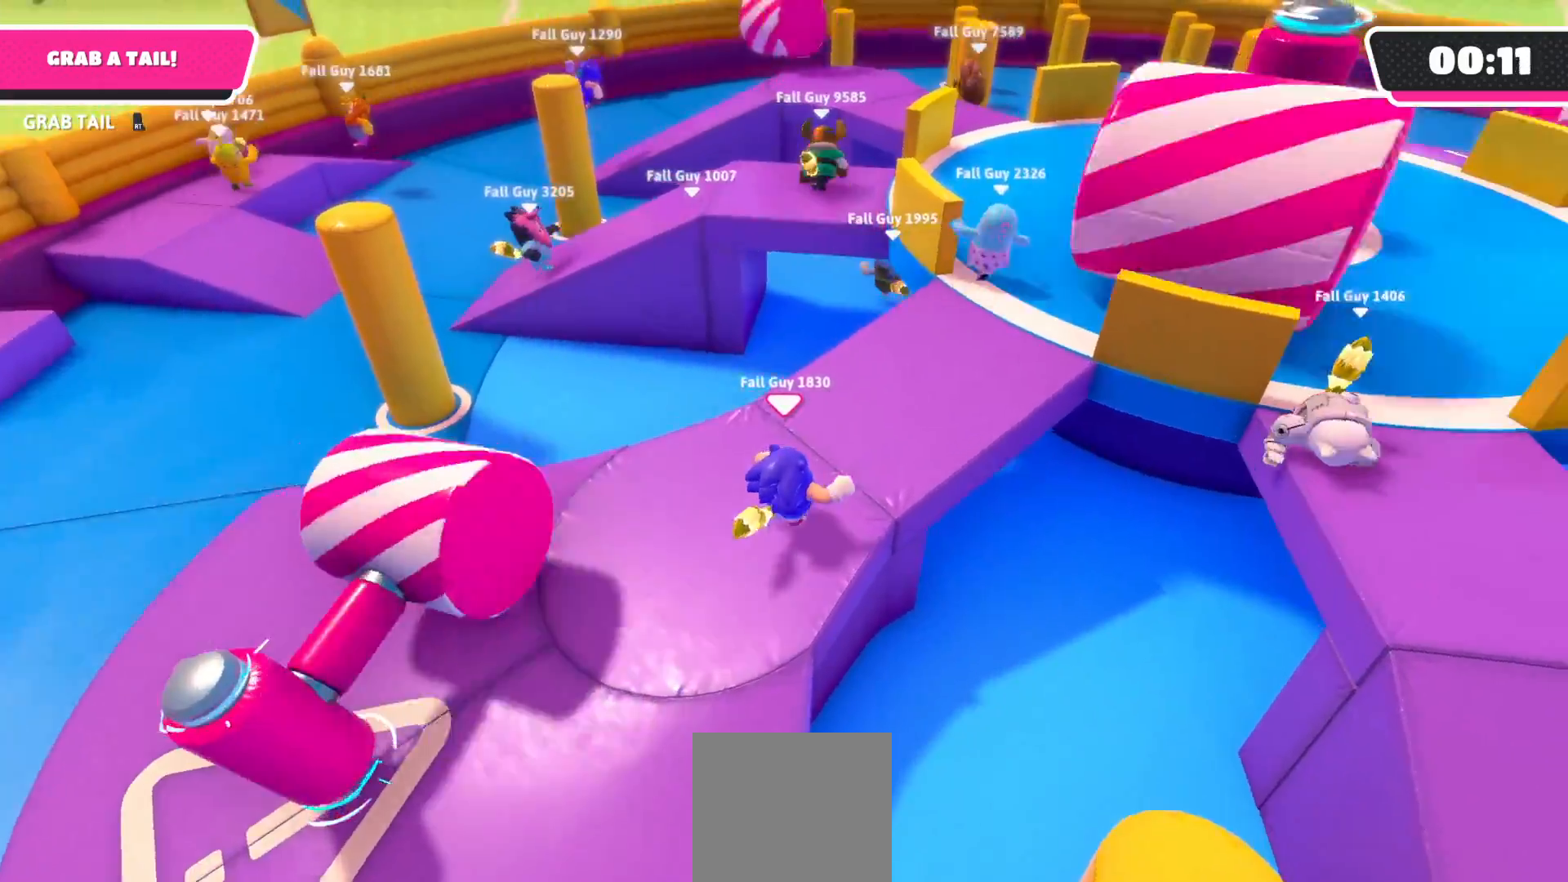
{"buttons": [], "left_stick": "up-right", "right_stick": "down-right", "events": [[117, "right_stick", "down-right"]]}
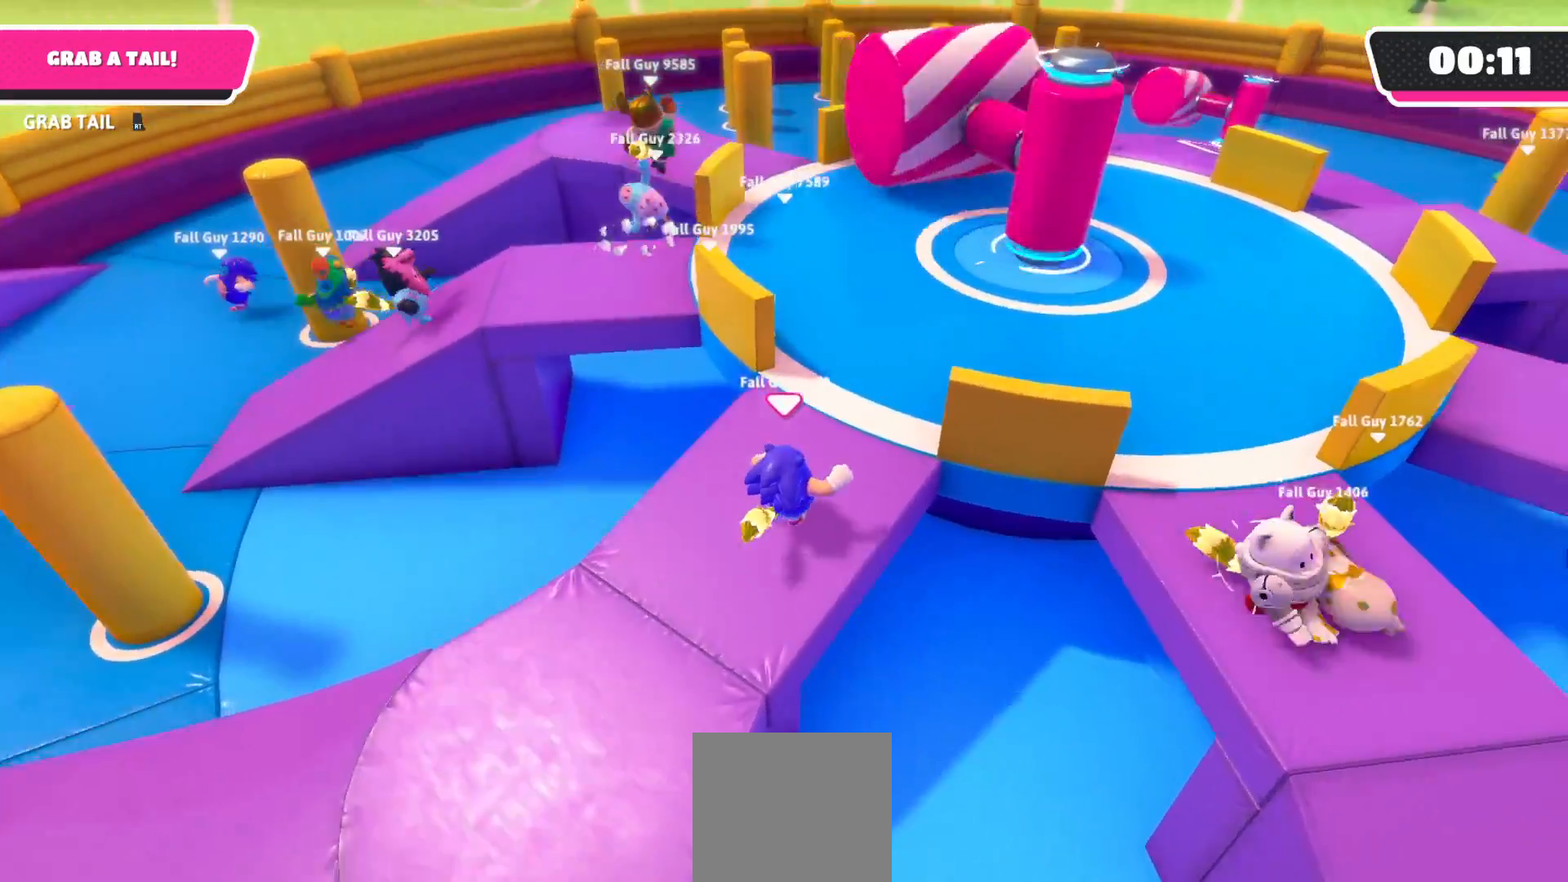
{"buttons": [], "left_stick": "down-left", "right_stick": "center", "events": [[150, "right_stick", "center"], [267, "left_stick", "down"], [383, "left_stick", "down-left"]]}
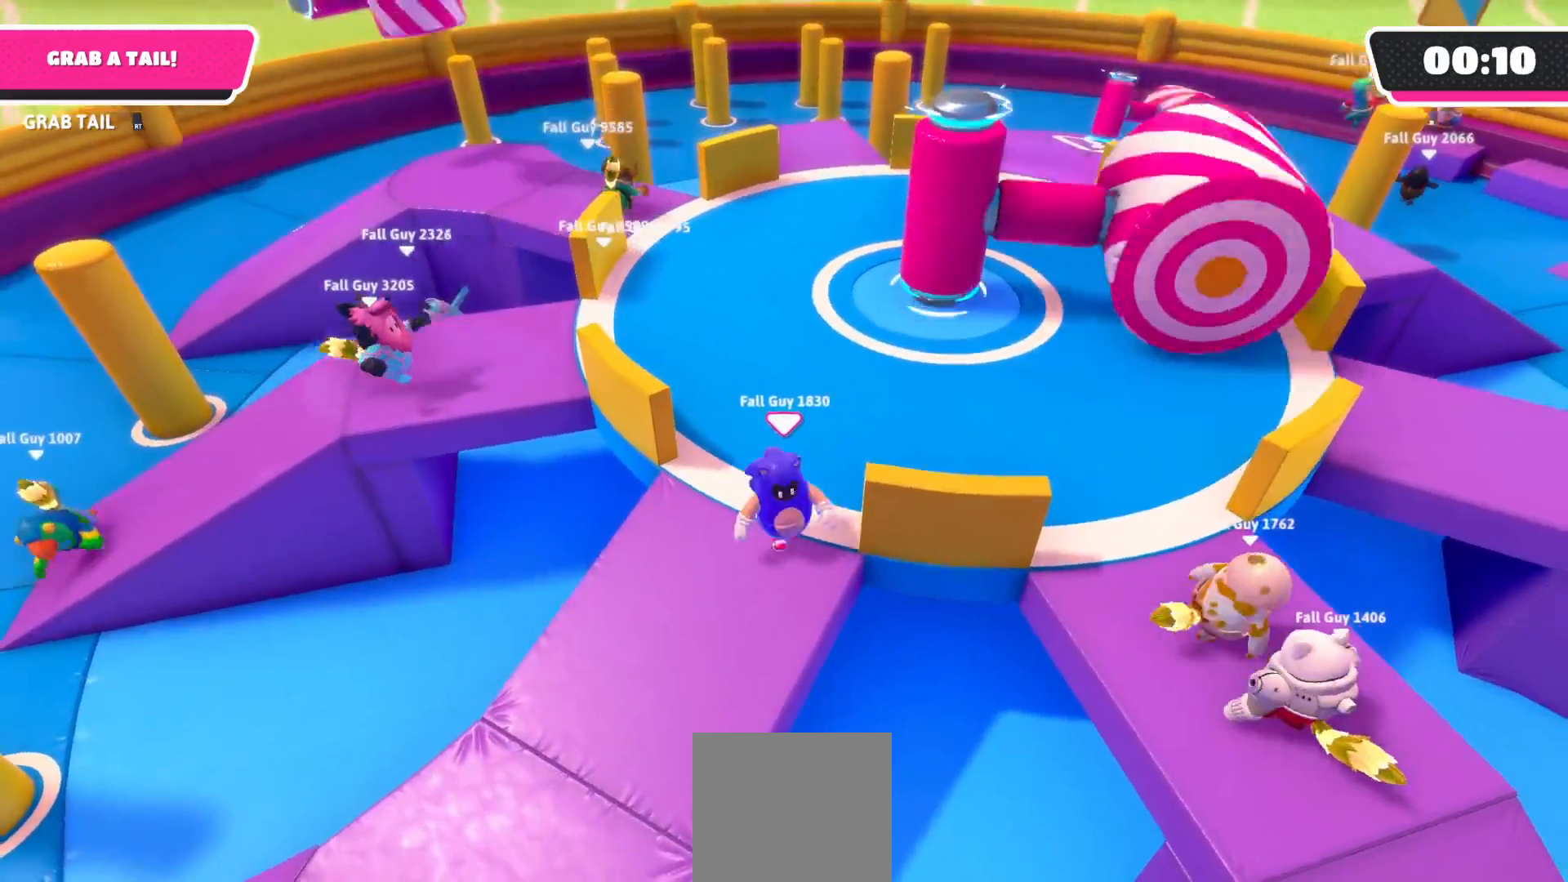
{"buttons": [], "left_stick": "up", "right_stick": "center", "events": [[33, "left_stick", "down-right"], [150, "left_stick", "up-right"], [283, "left_stick", "up"]]}
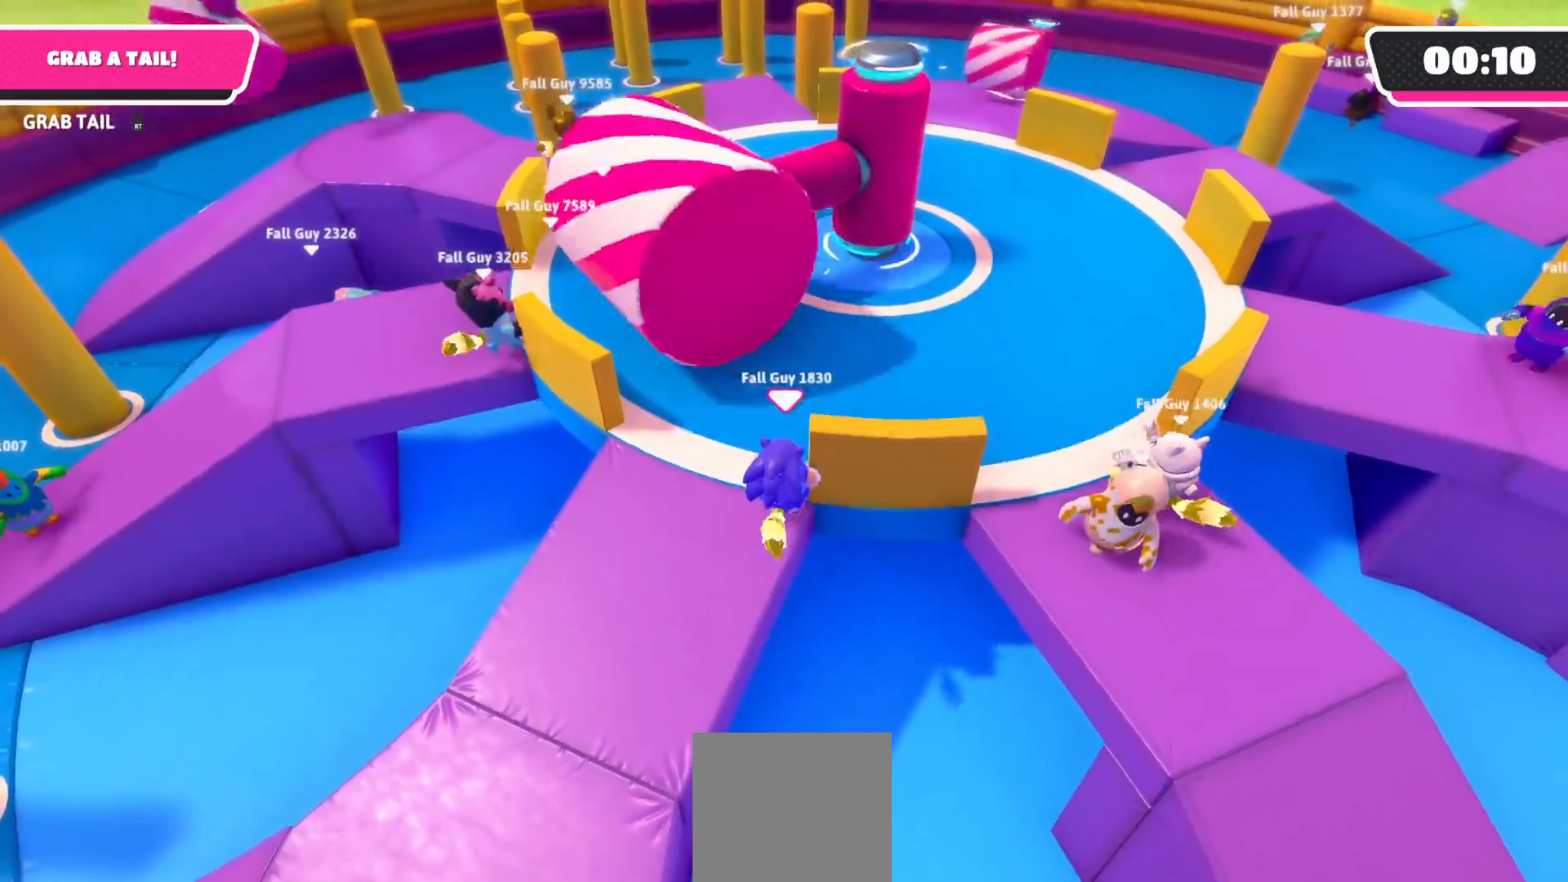
{"buttons": [], "left_stick": "up-right", "right_stick": "center", "events": [[300, "left_stick", "up-right"]]}
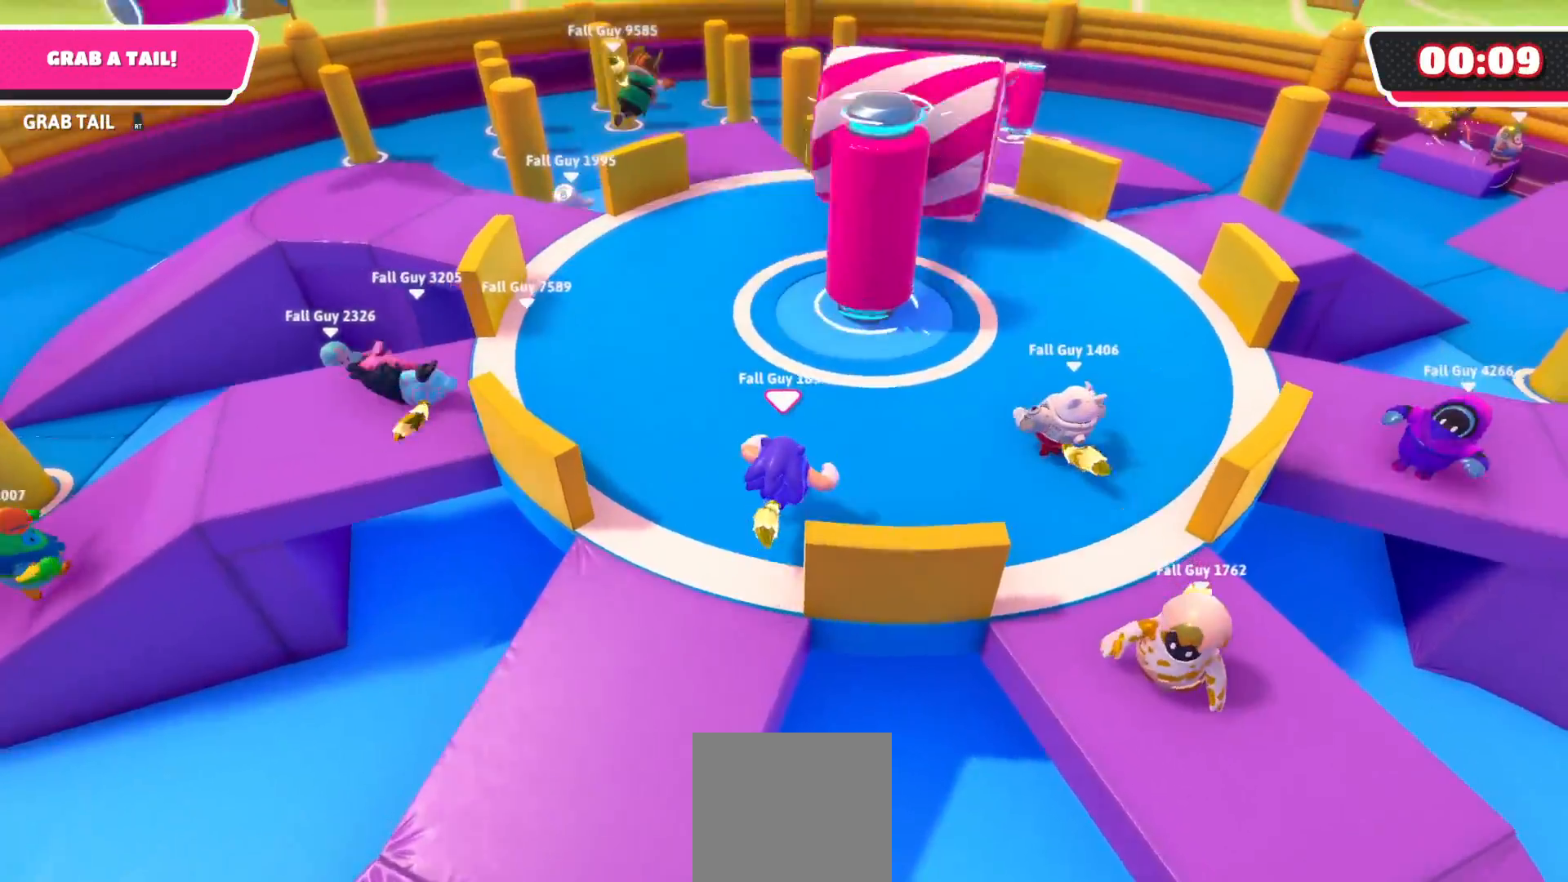
{"buttons": [], "left_stick": "up-right", "right_stick": "down", "events": [[267, "right_stick", "down"]]}
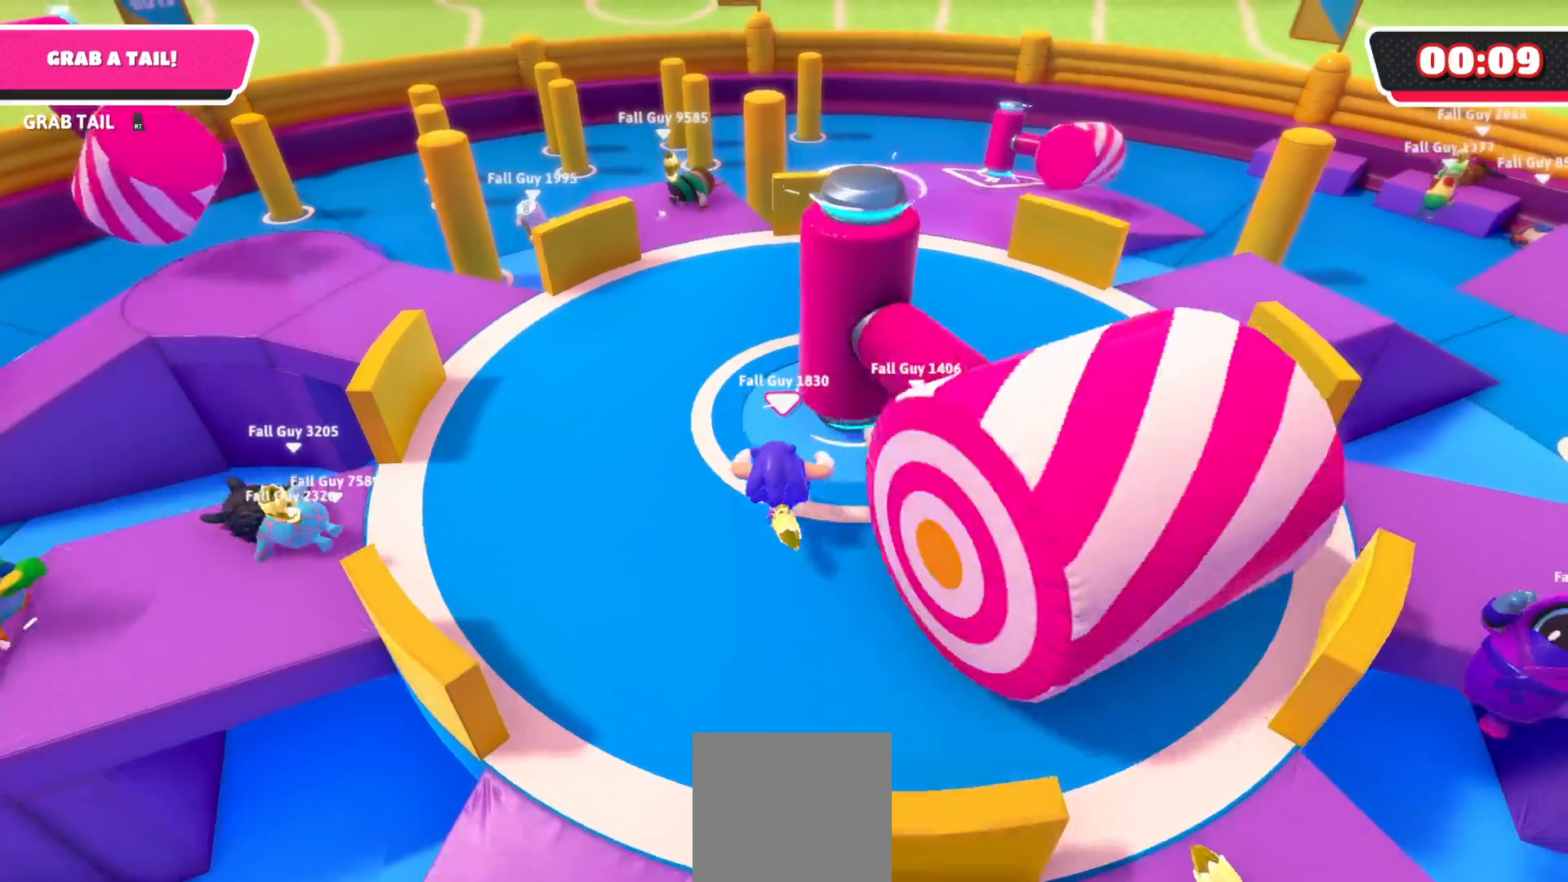
{"buttons": [], "left_stick": "up-right", "right_stick": "down-left", "events": [[167, "right_stick", "center"], [183, "left_stick", "down-right"], [350, "right_stick", "down-left"], [400, "left_stick", "up-right"]]}
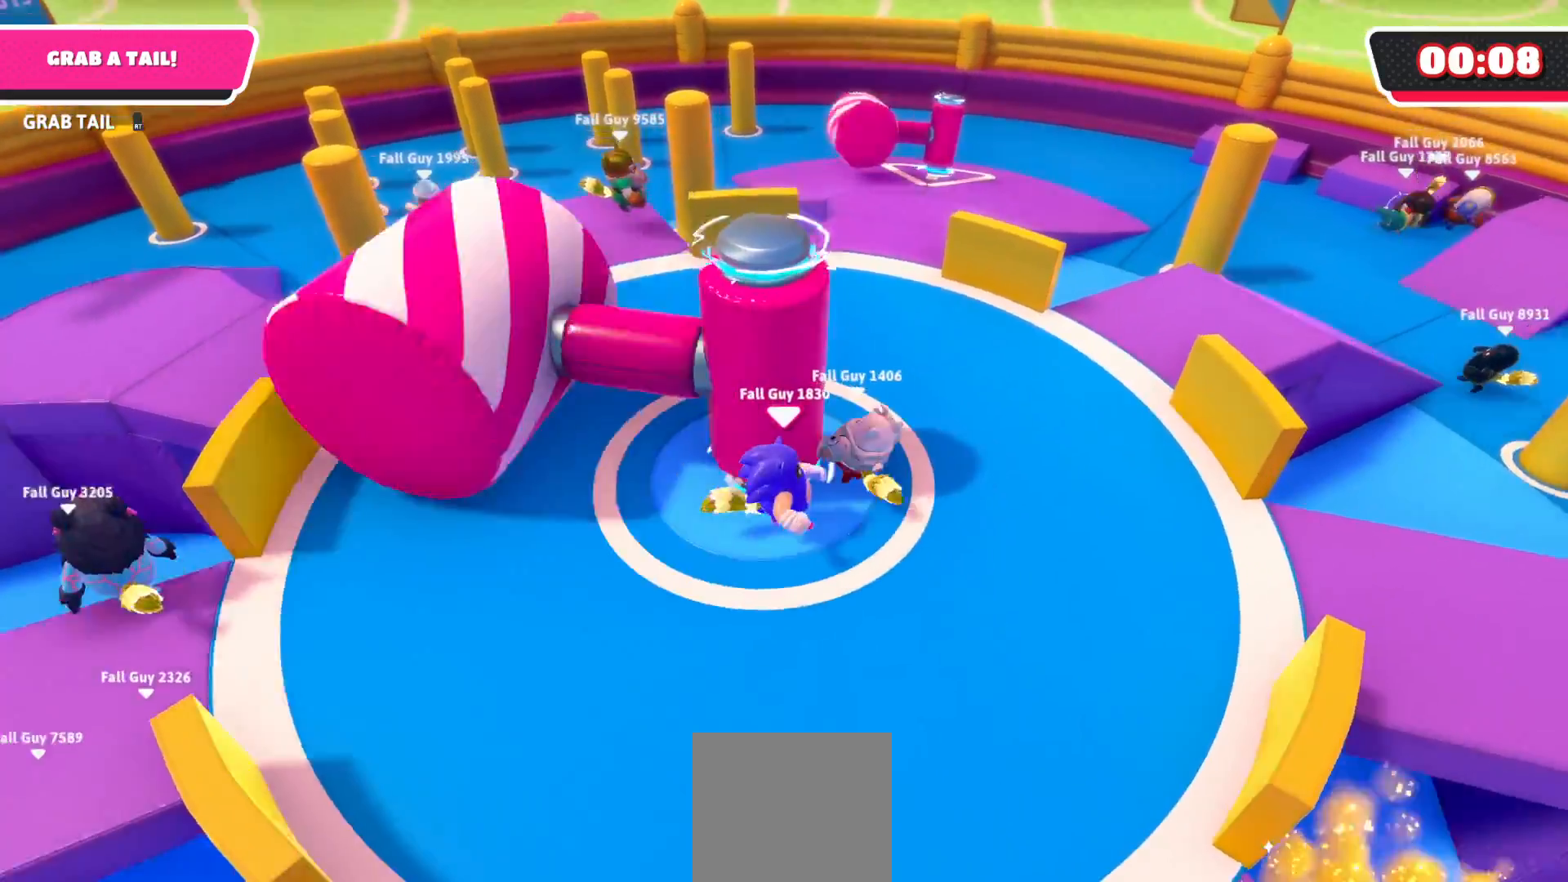
{"buttons": [], "left_stick": "center", "right_stick": "down-left", "events": [[83, "left_stick", "up"], [400, "left_stick", "right"], [483, "left_stick", "center"]]}
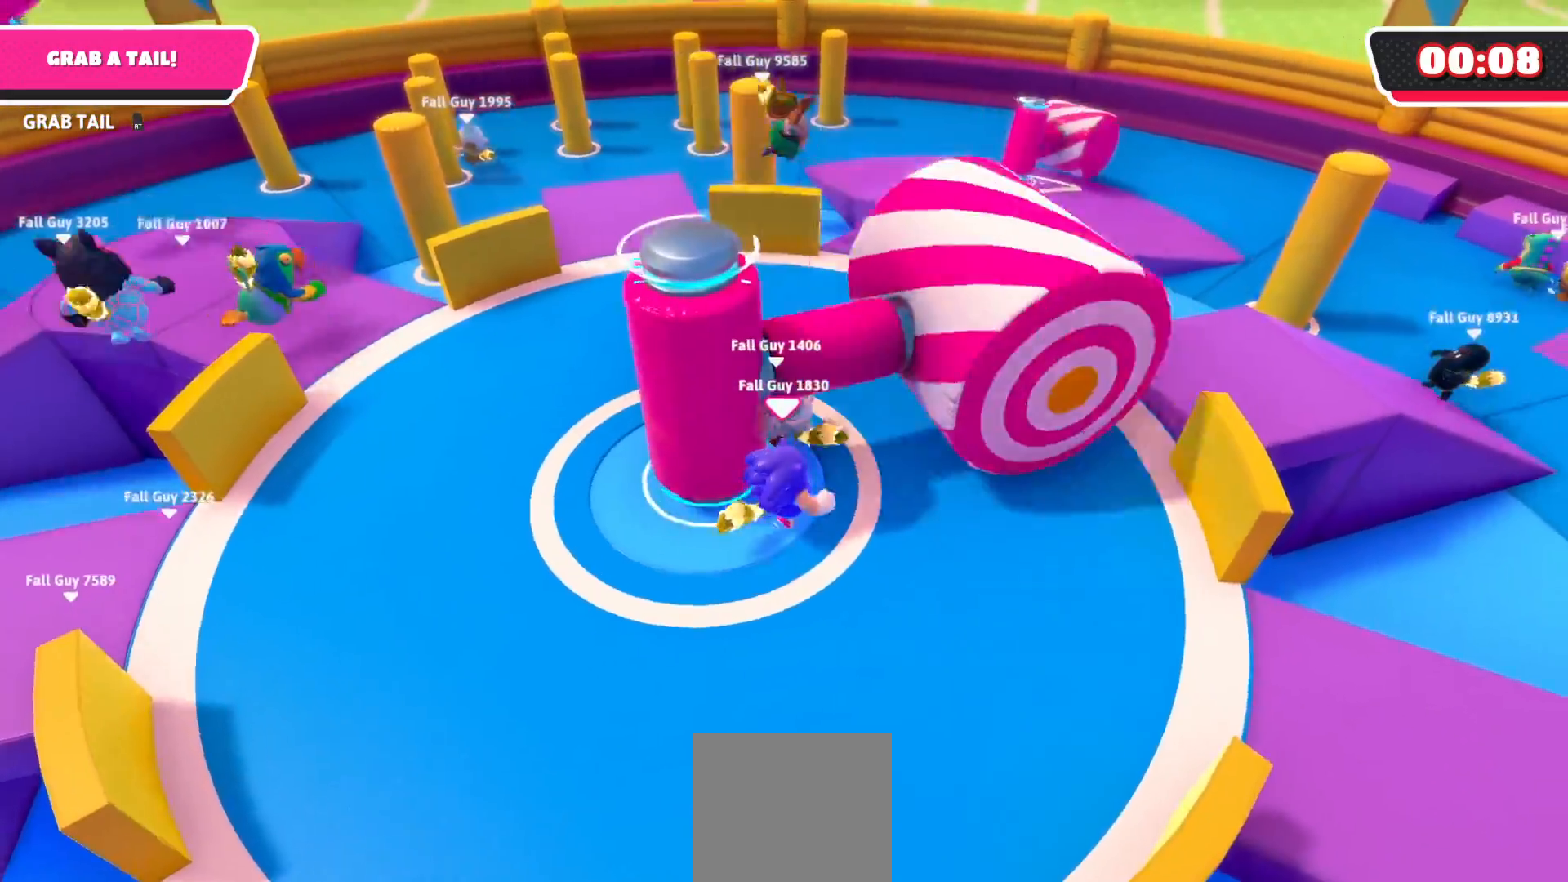
{"buttons": [], "left_stick": "up-left", "right_stick": "center", "events": [[33, "left_stick", "up"], [317, "left_stick", "up-left"], [400, "right_stick", "center"]]}
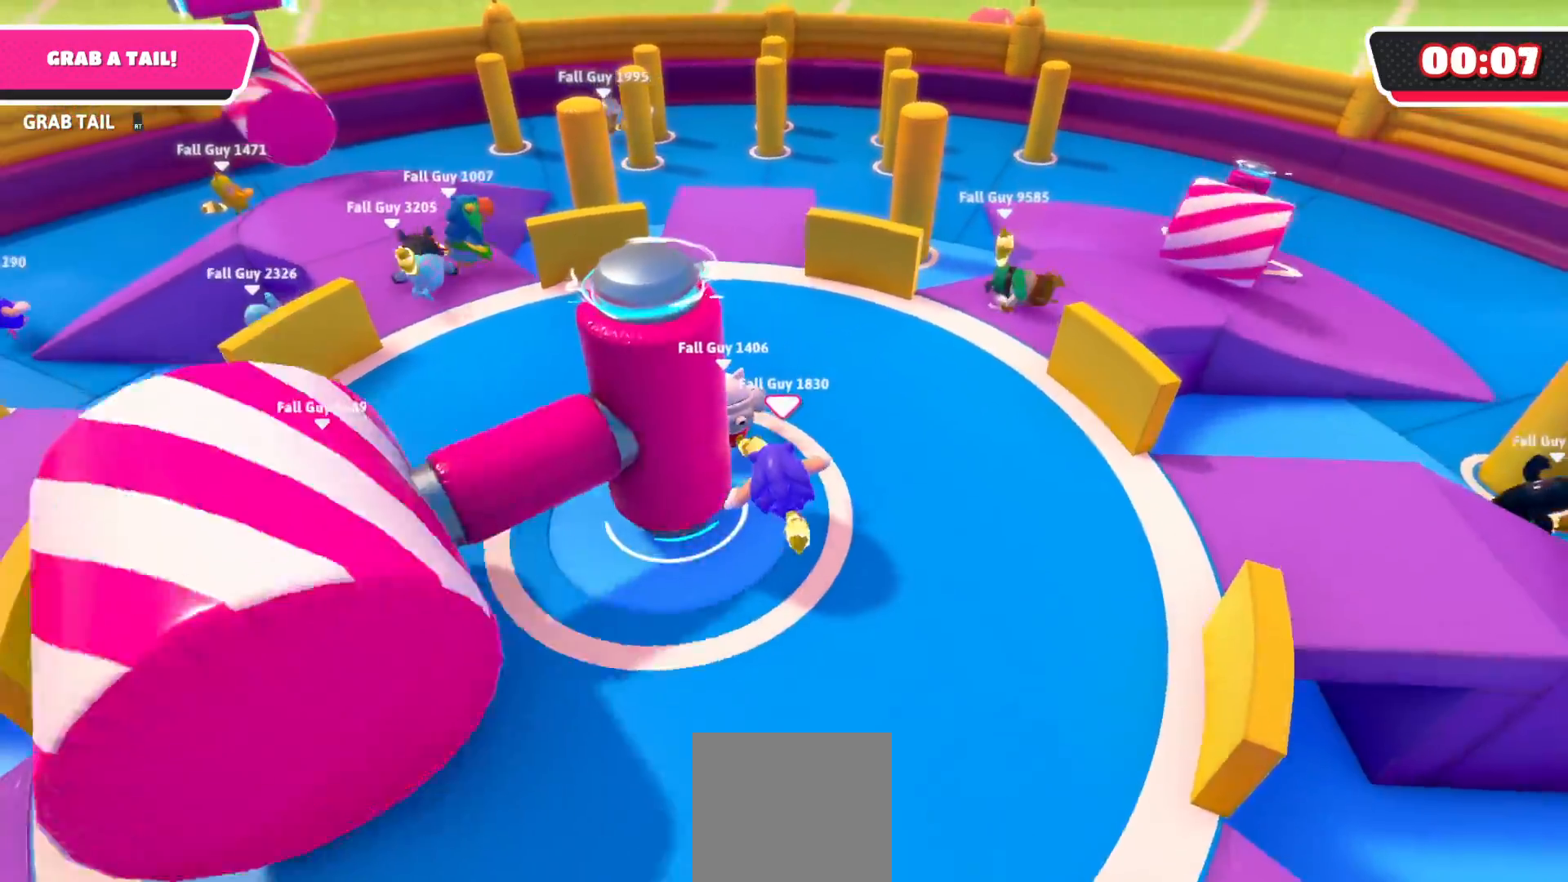
{"buttons": [], "left_stick": "down", "right_stick": "center", "events": [[267, "left_stick", "down-left"], [450, "left_stick", "down"]]}
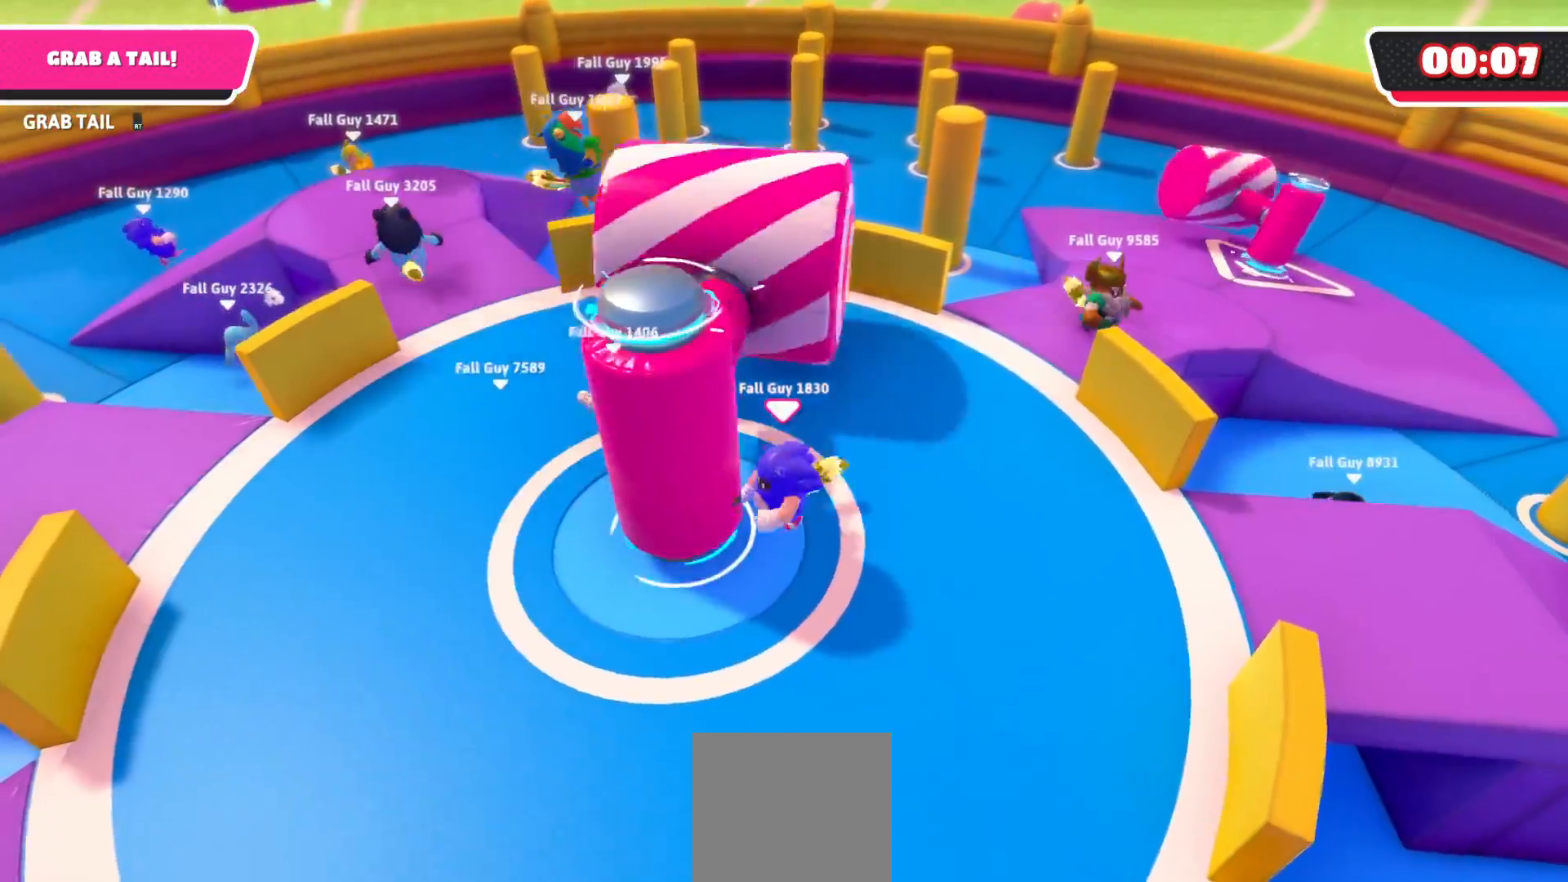
{"buttons": [], "left_stick": "center", "right_stick": "center", "events": [[117, "left_stick", "down-left"], [300, "left_stick", "center"]]}
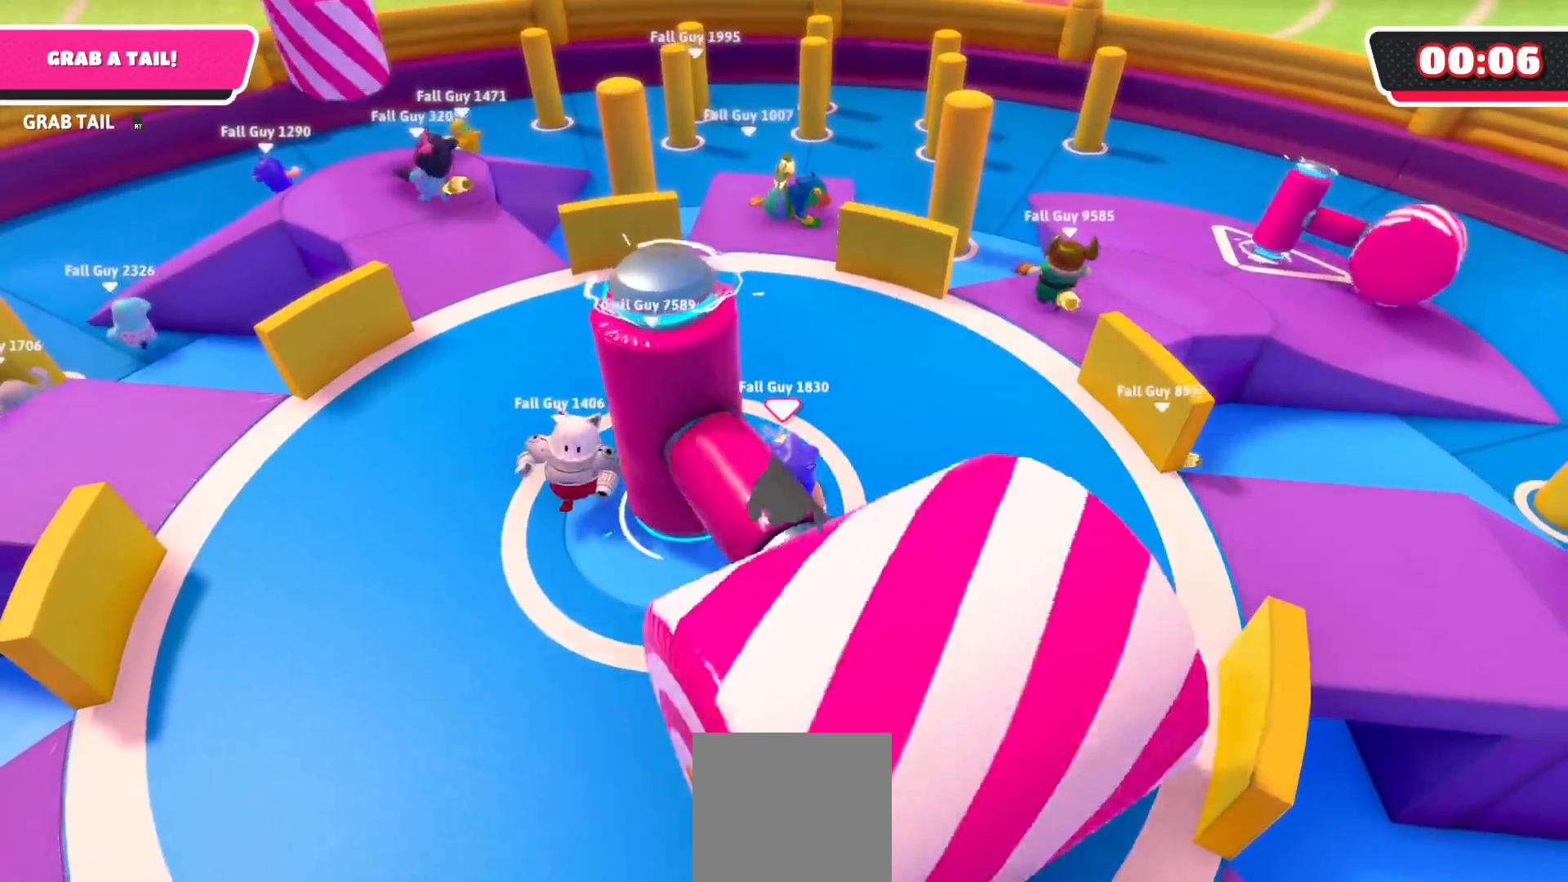
{"buttons": [], "left_stick": "down-left", "right_stick": "center", "events": [[100, "right_stick", "down"], [250, "right_stick", "center"], [317, "left_stick", "down-left"]]}
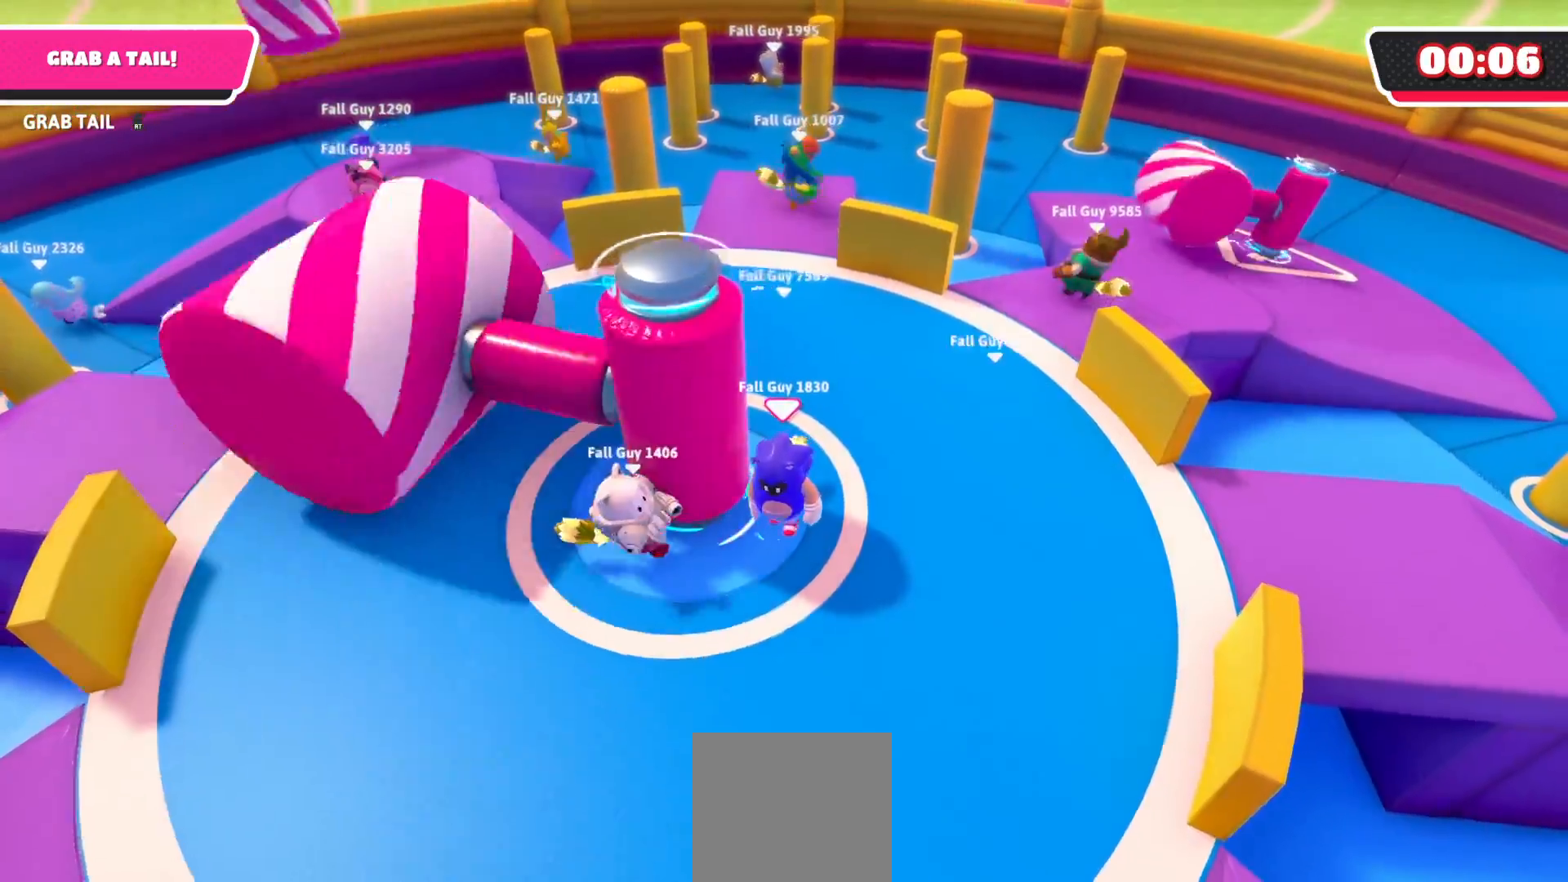
{"buttons": [], "left_stick": "center", "right_stick": "down-left", "events": [[17, "left_stick", "center"], [300, "right_stick", "down"], [400, "right_stick", "down-left"]]}
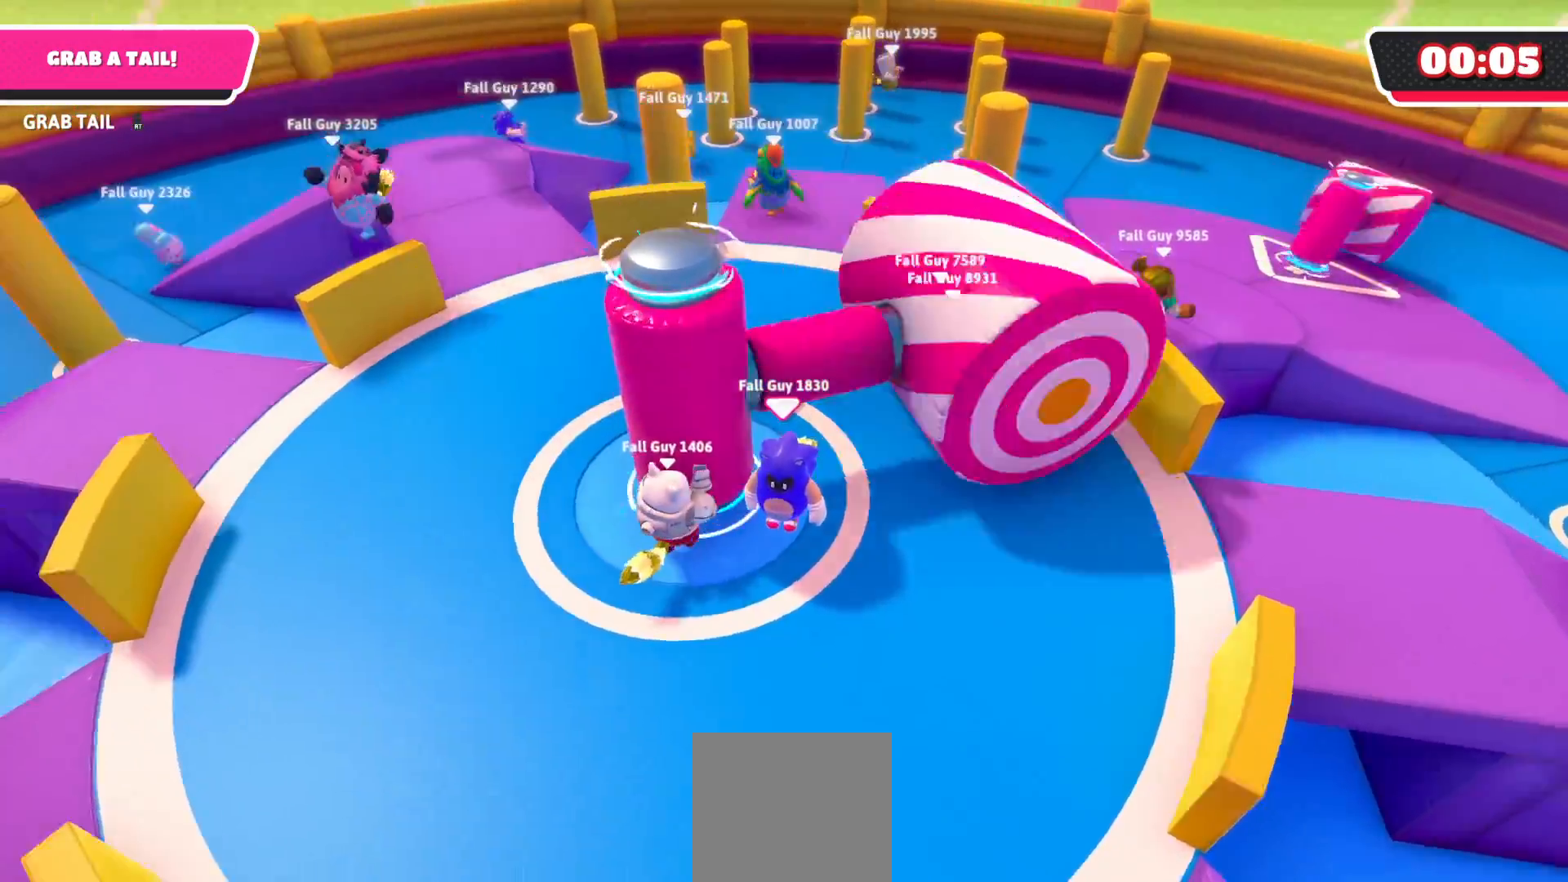
{"buttons": [], "left_stick": "center", "right_stick": "down-left", "events": []}
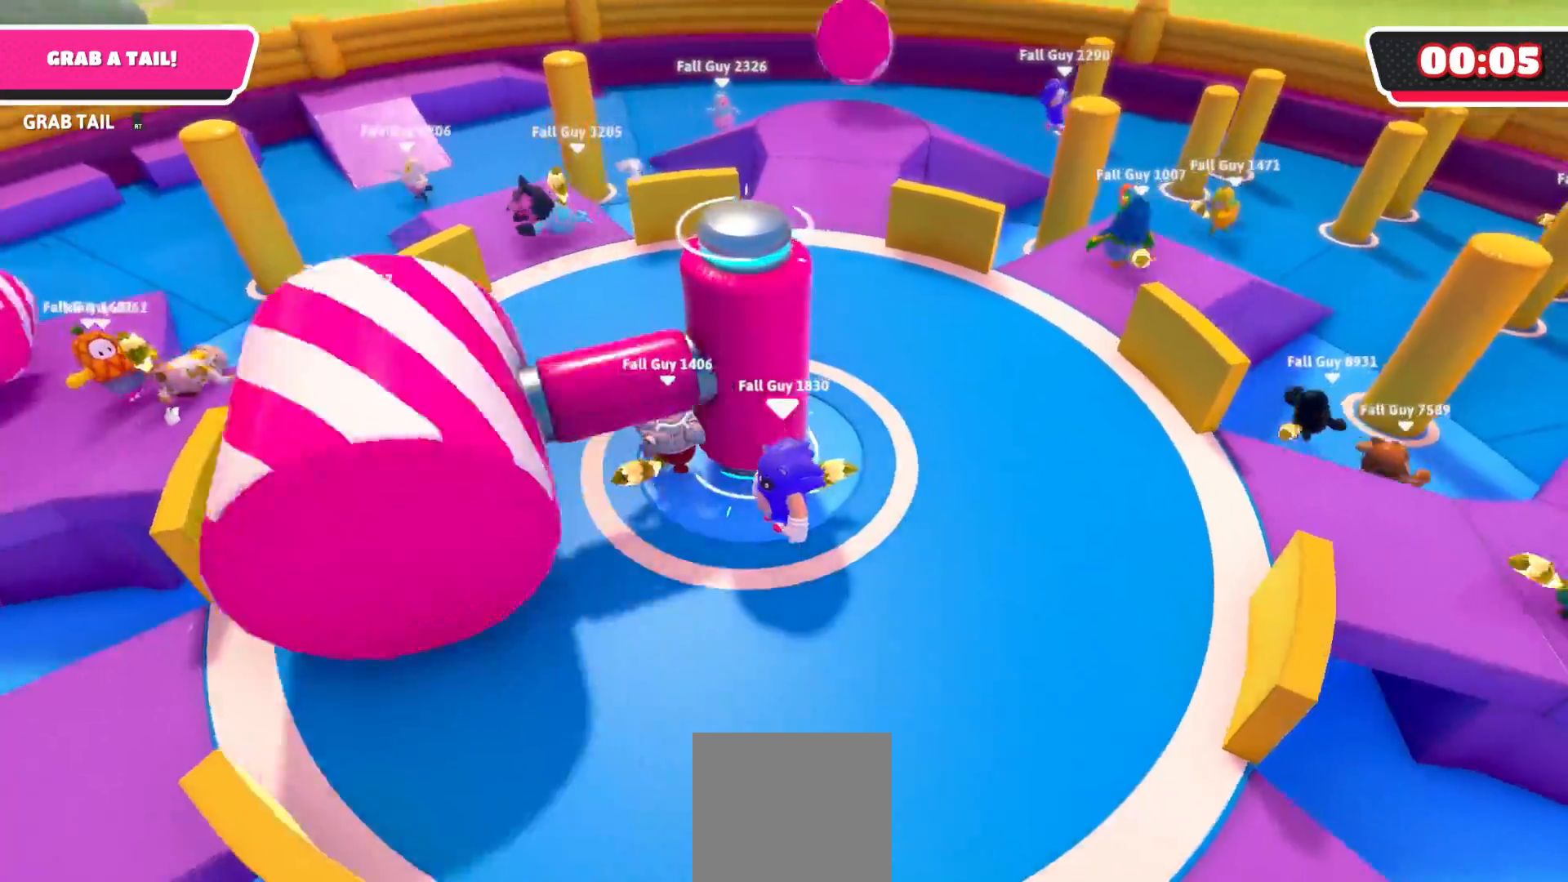
{"buttons": [], "left_stick": "center", "right_stick": "center", "events": [[217, "left_stick", "up-right"], [367, "left_stick", "center"], [500, "right_stick", "center"]]}
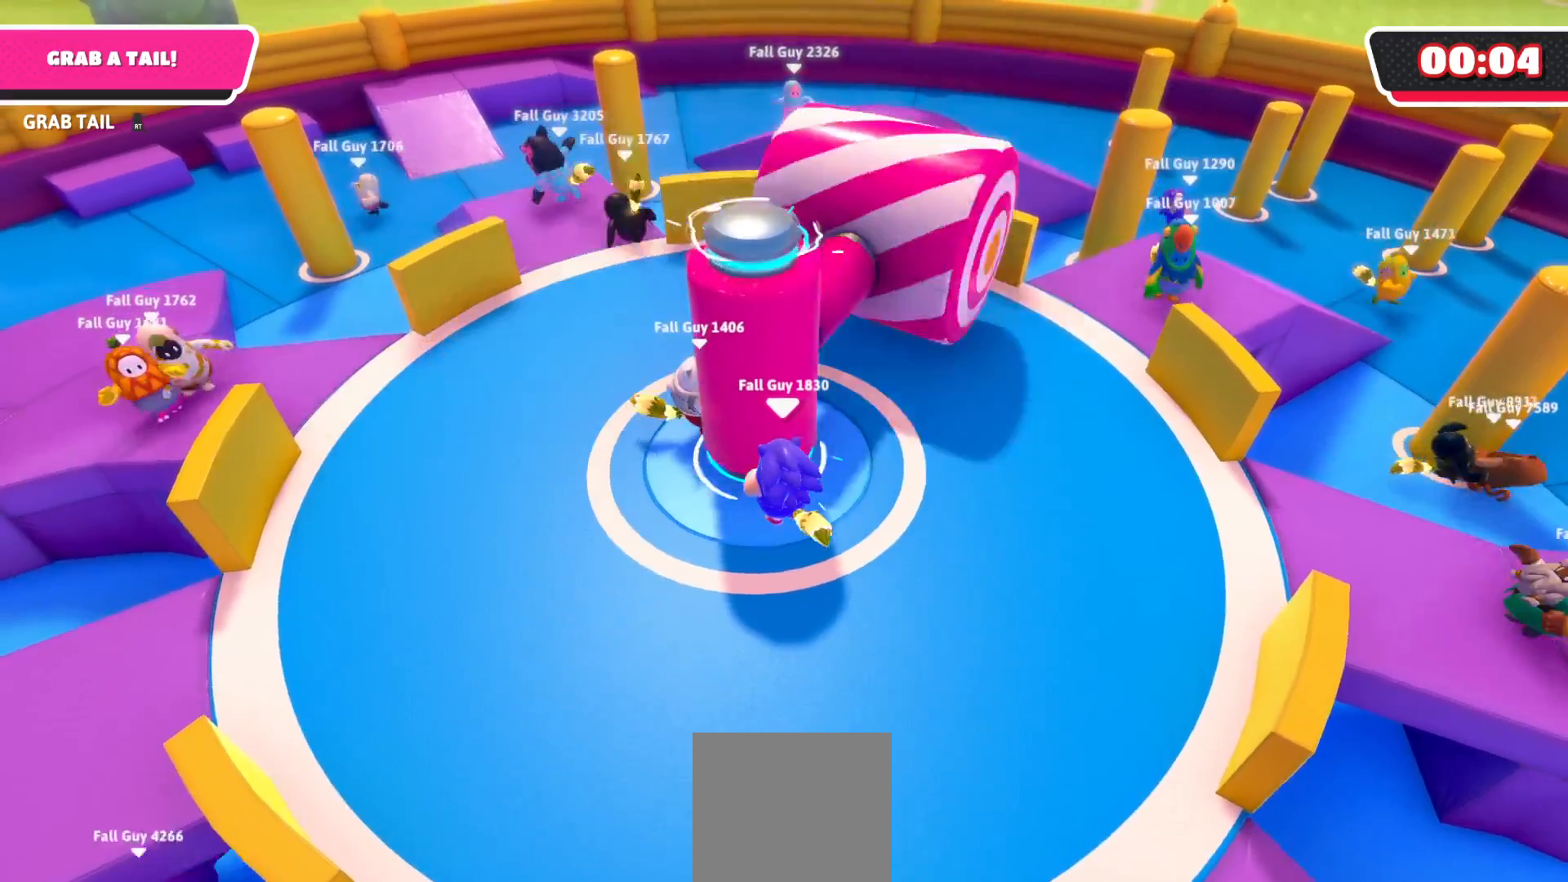
{"buttons": [], "left_stick": "up-right", "right_stick": "center", "events": [[117, "left_stick", "up-right"]]}
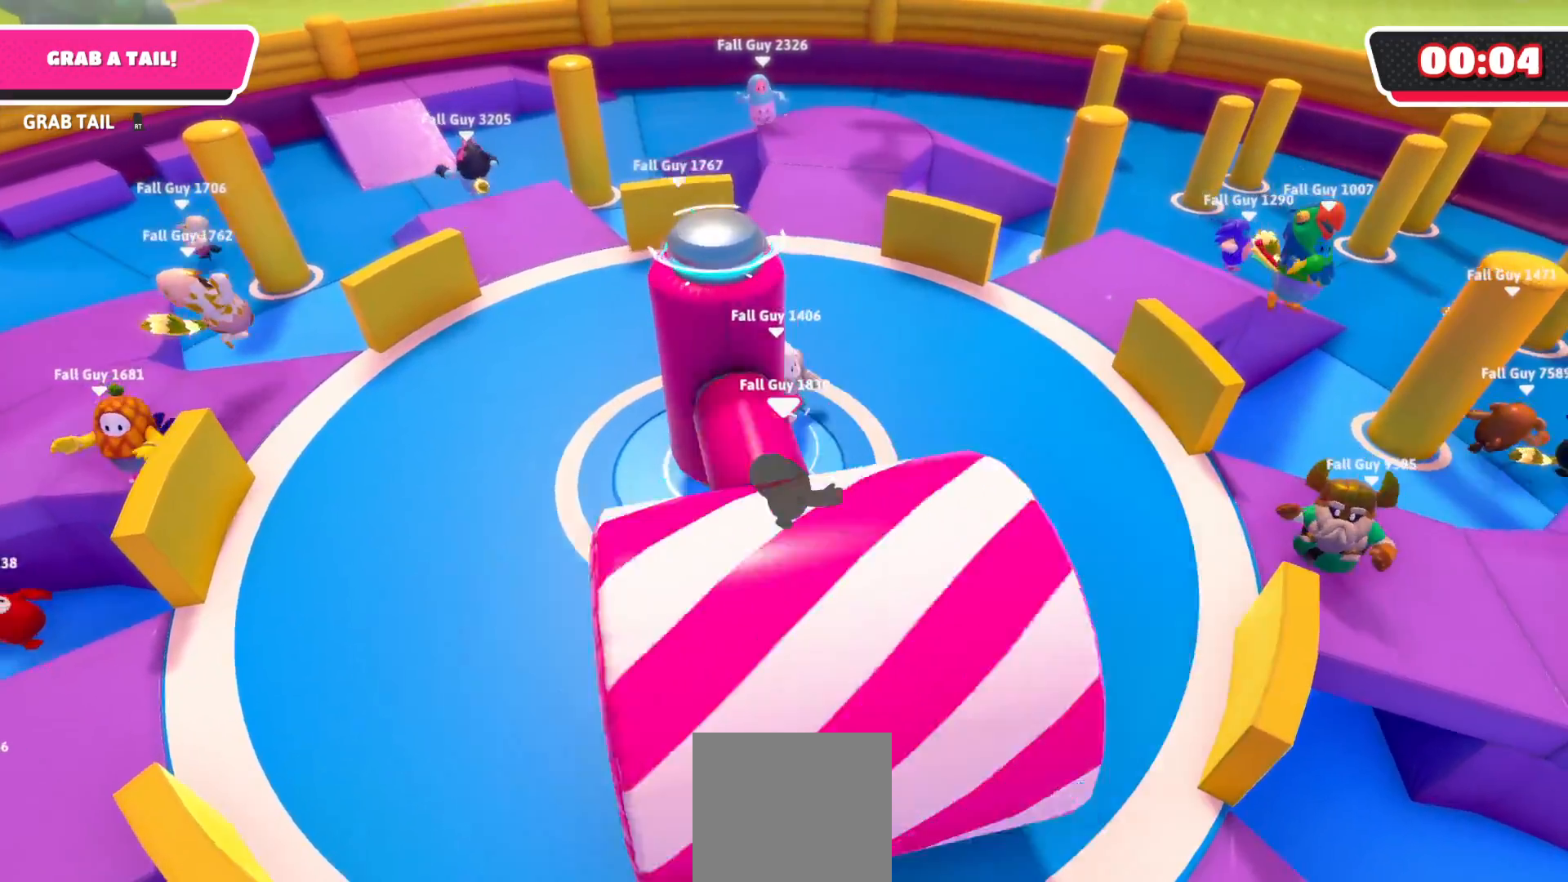
{"buttons": [], "left_stick": "down", "right_stick": "center", "events": [[150, "left_stick", "center"], [350, "left_stick", "down"]]}
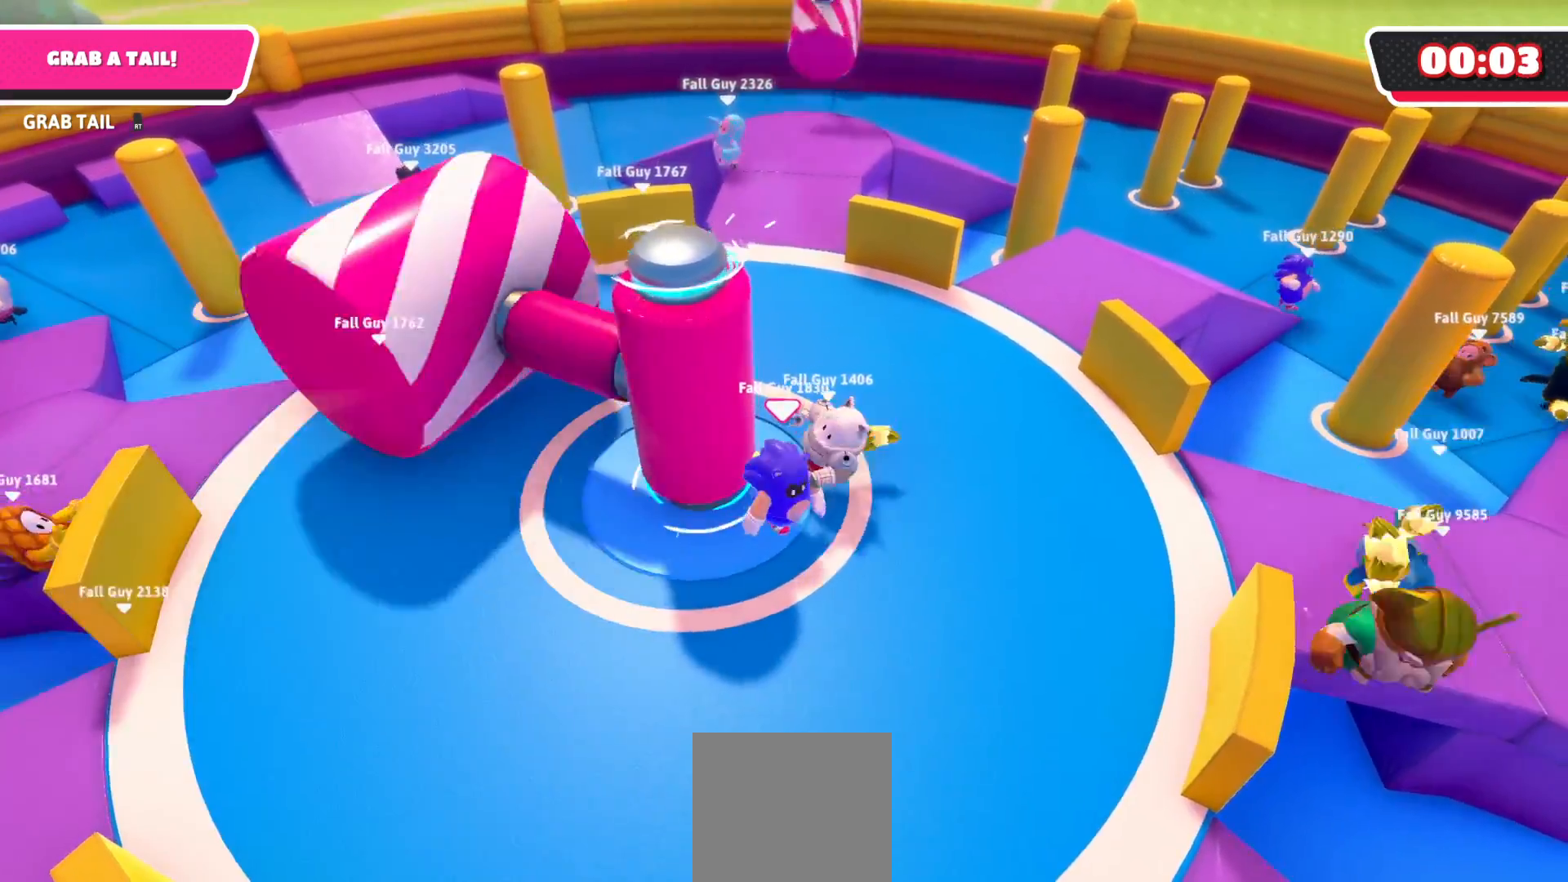
{"buttons": [], "left_stick": "center", "right_stick": "center", "events": [[100, "left_stick", "right"], [150, "left_stick", "up-right"], [333, "left_stick", "center"]]}
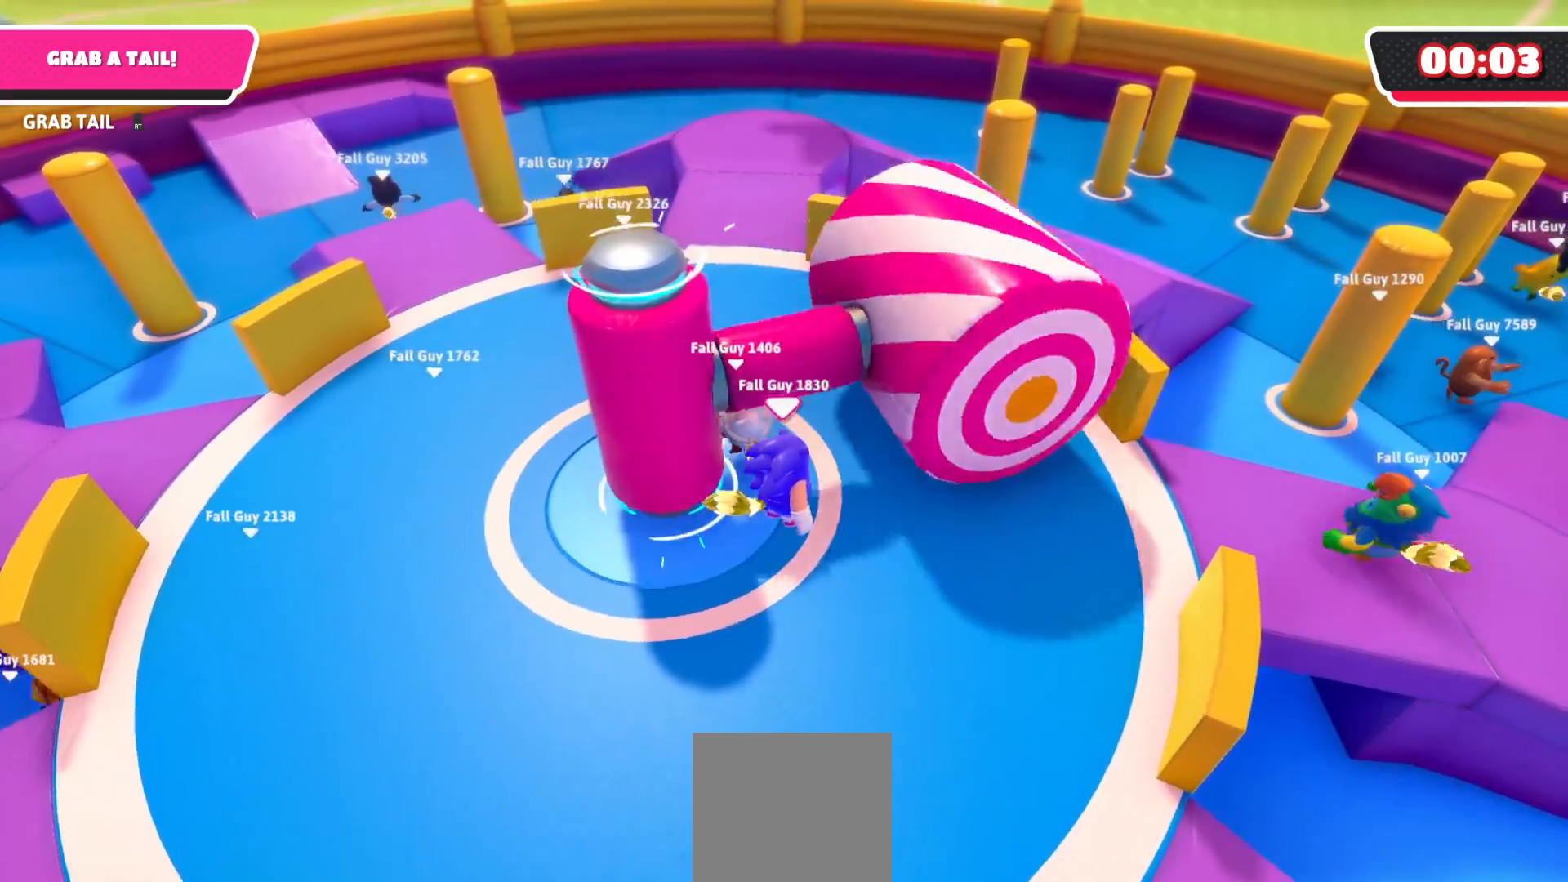
{"buttons": [], "left_stick": "center", "right_stick": "center", "events": []}
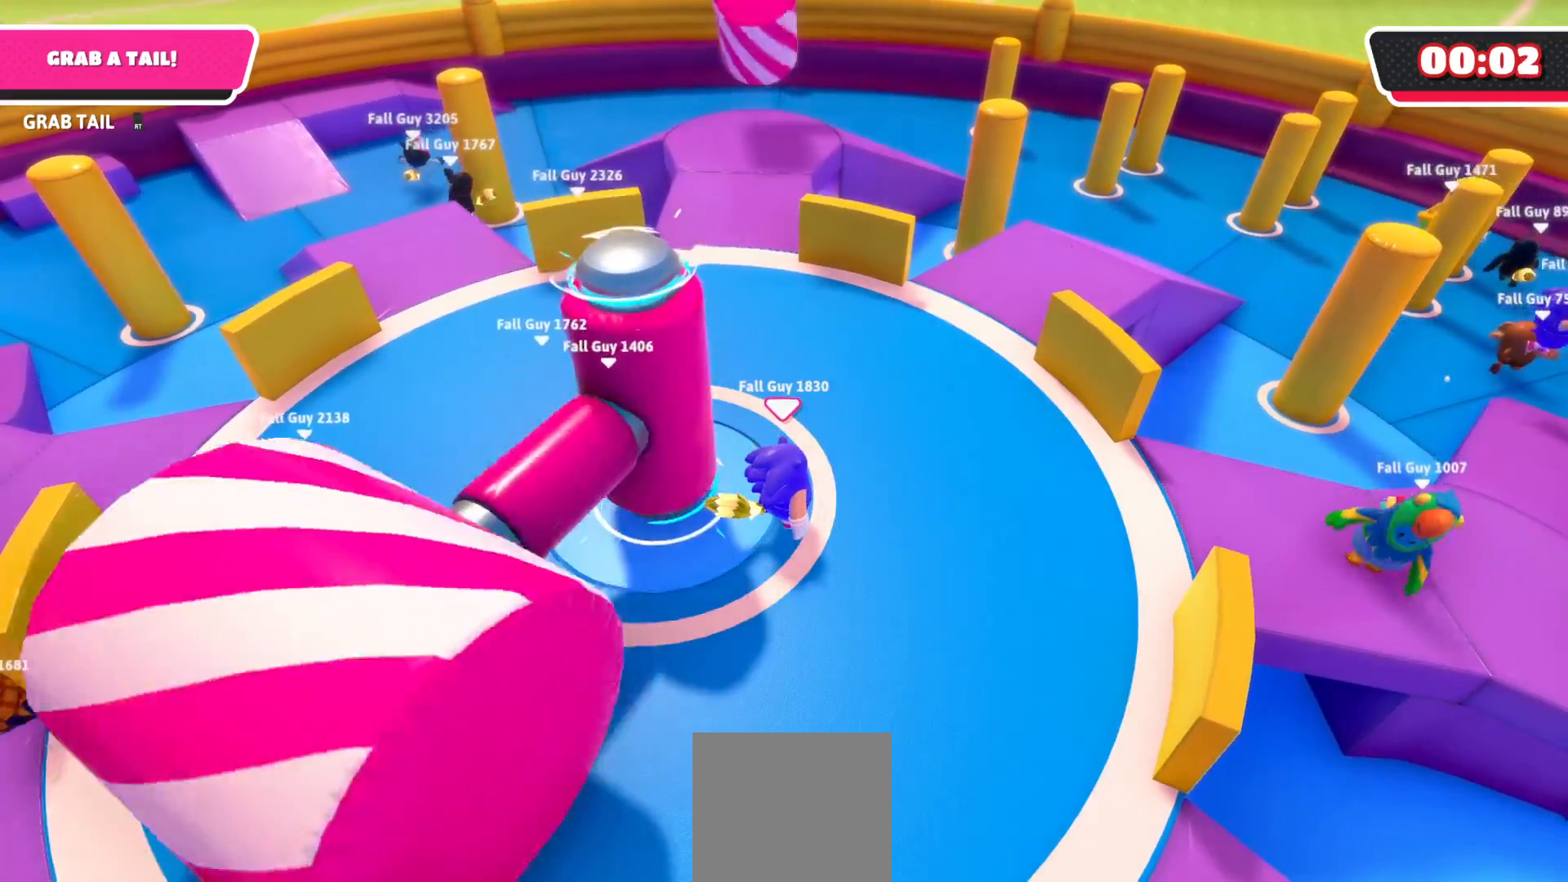
{"buttons": [], "left_stick": "center", "right_stick": "center", "events": []}
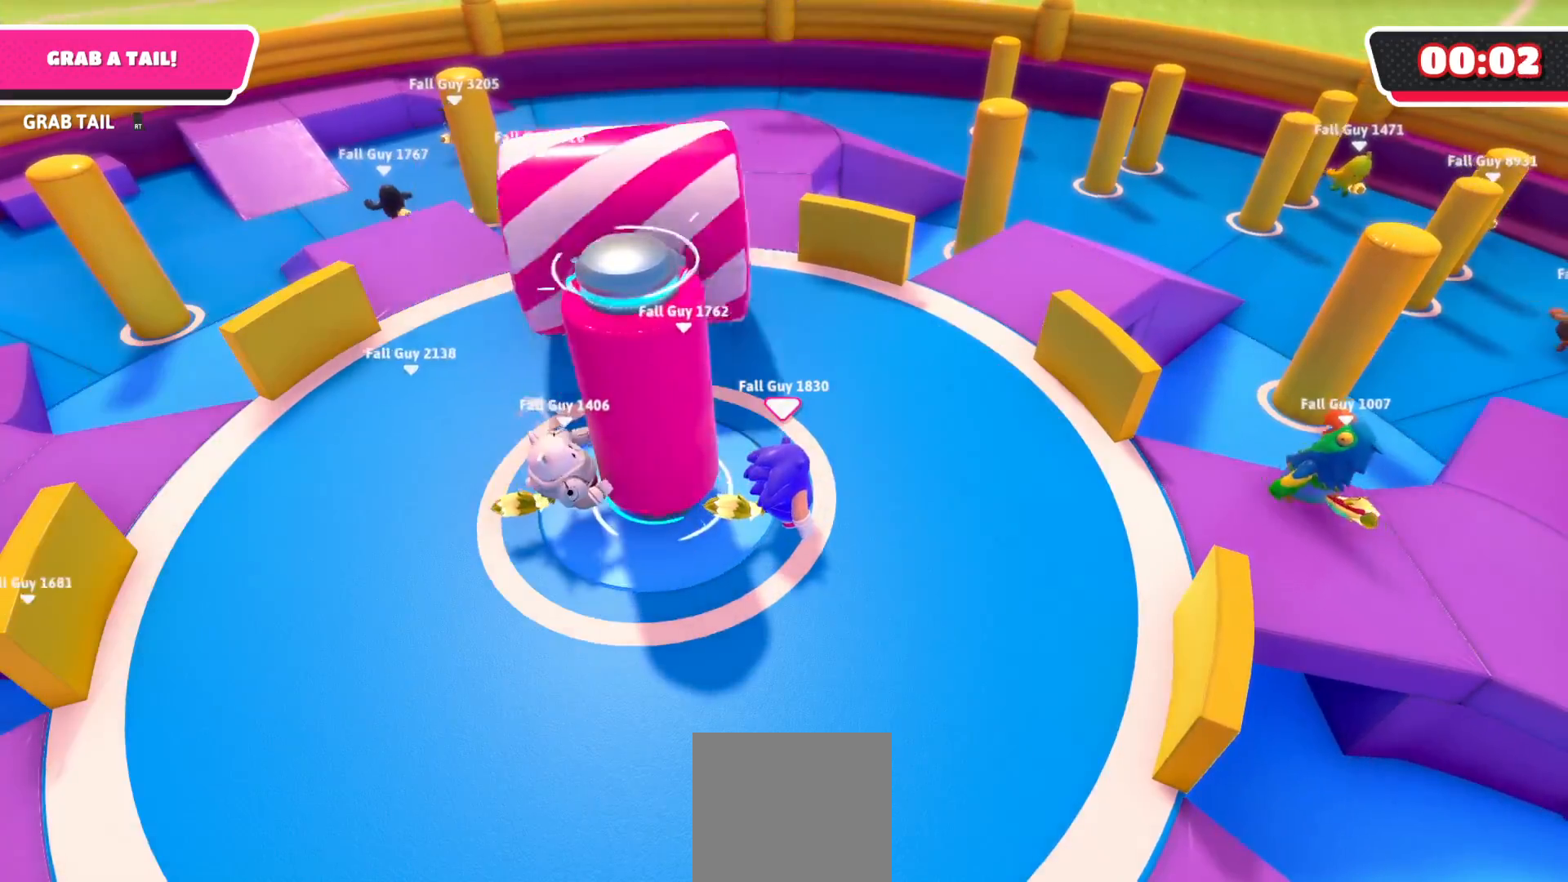
{"buttons": [], "left_stick": "center", "right_stick": "center", "events": []}
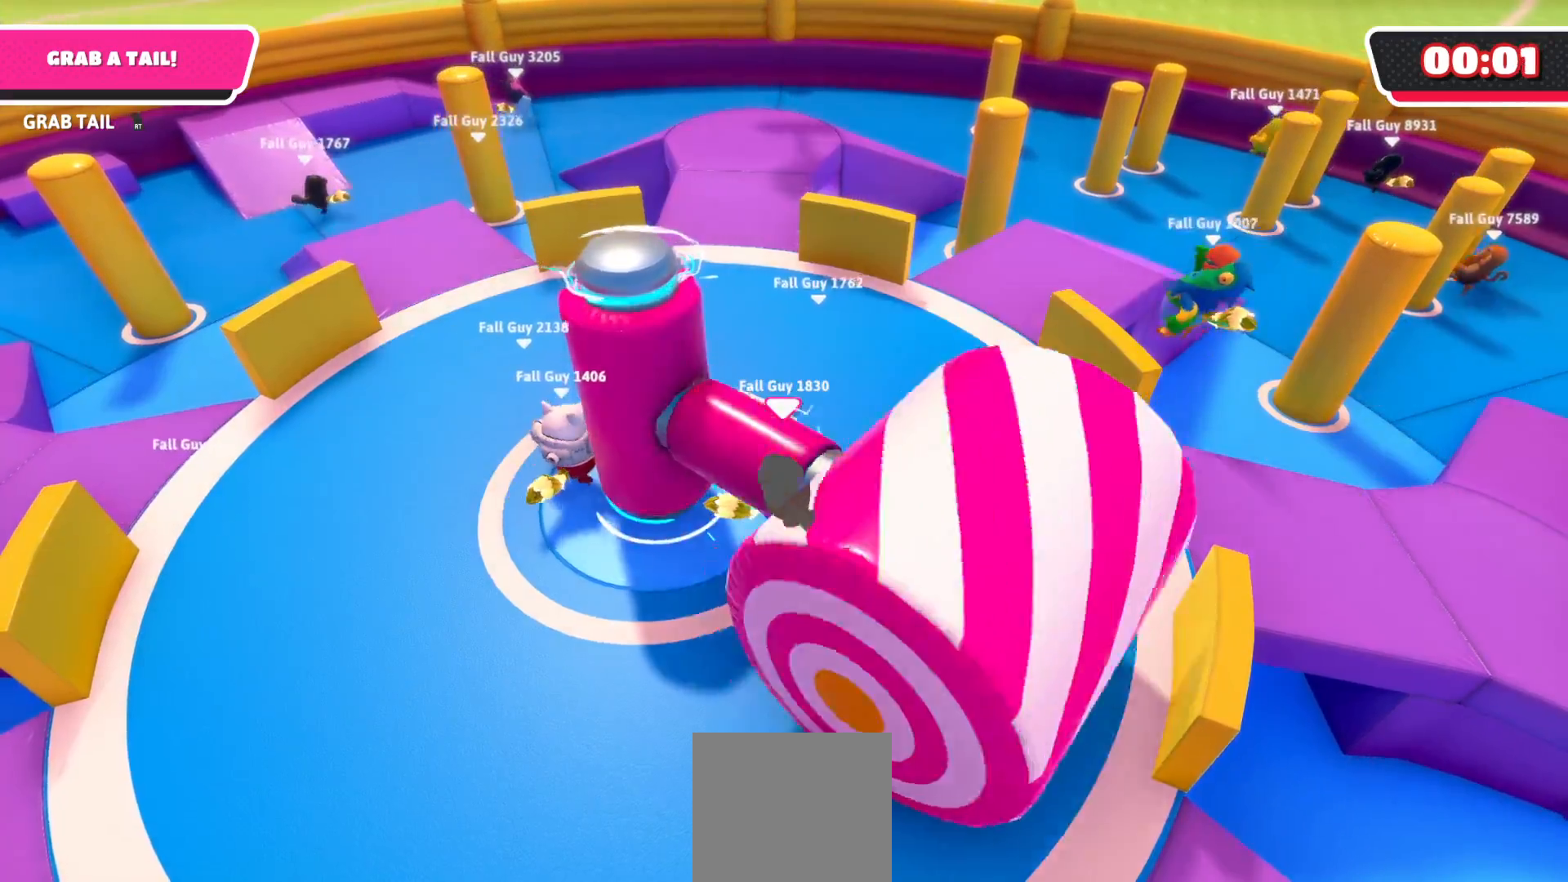
{"buttons": [], "left_stick": "up-left", "right_stick": "center", "events": [[217, "left_stick", "up-left"]]}
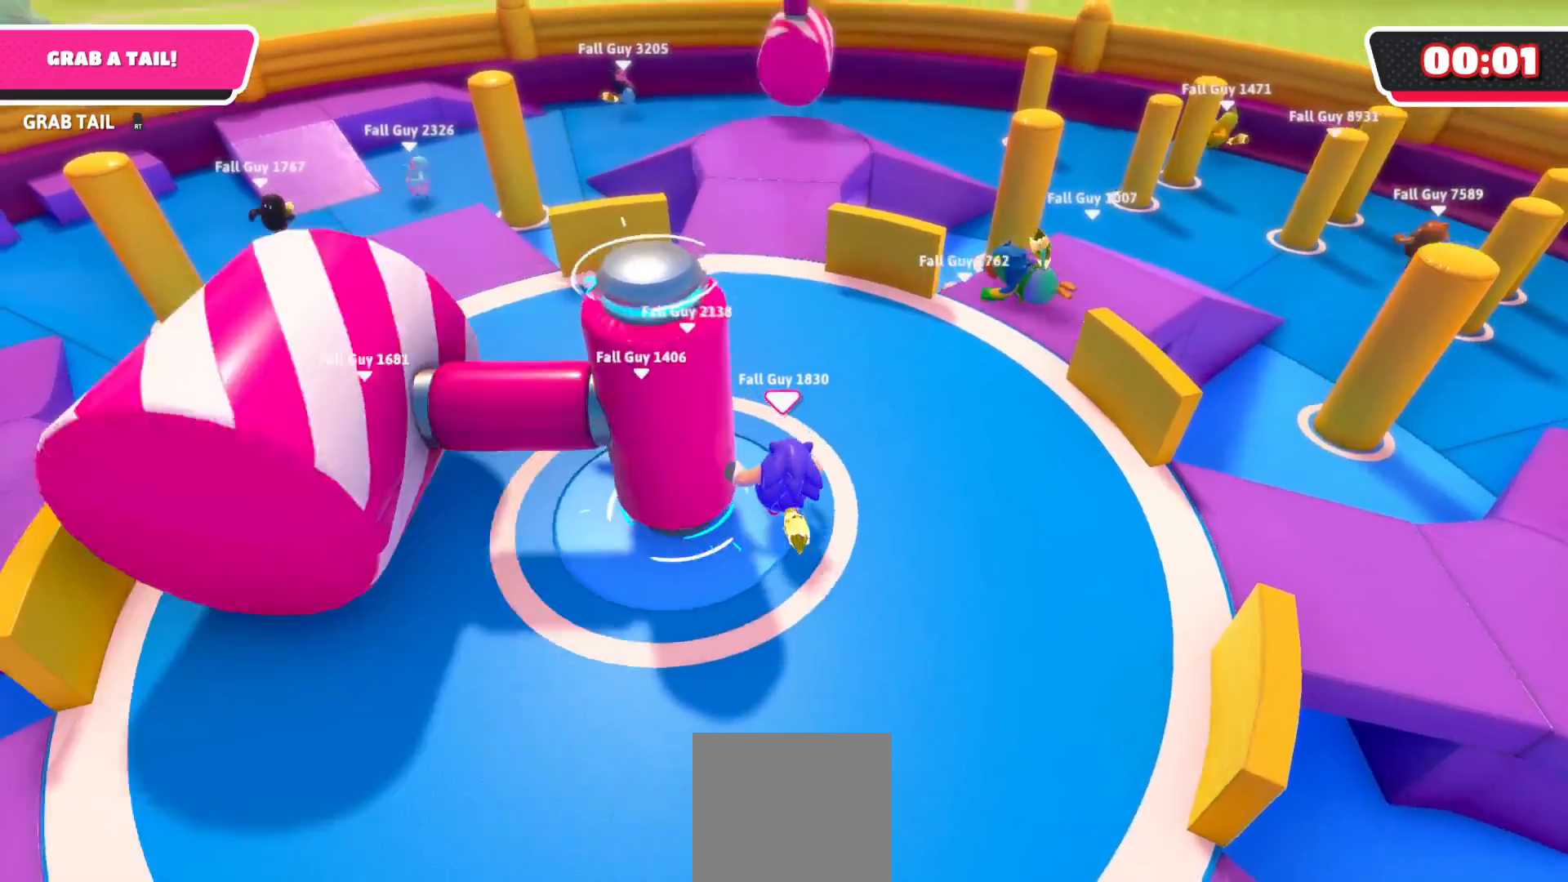
{"buttons": ["R2"], "left_stick": "center", "right_stick": "center", "events": [[67, "left_stick", "left"], [83, "R2", "down"], [450, "left_stick", "center"]]}
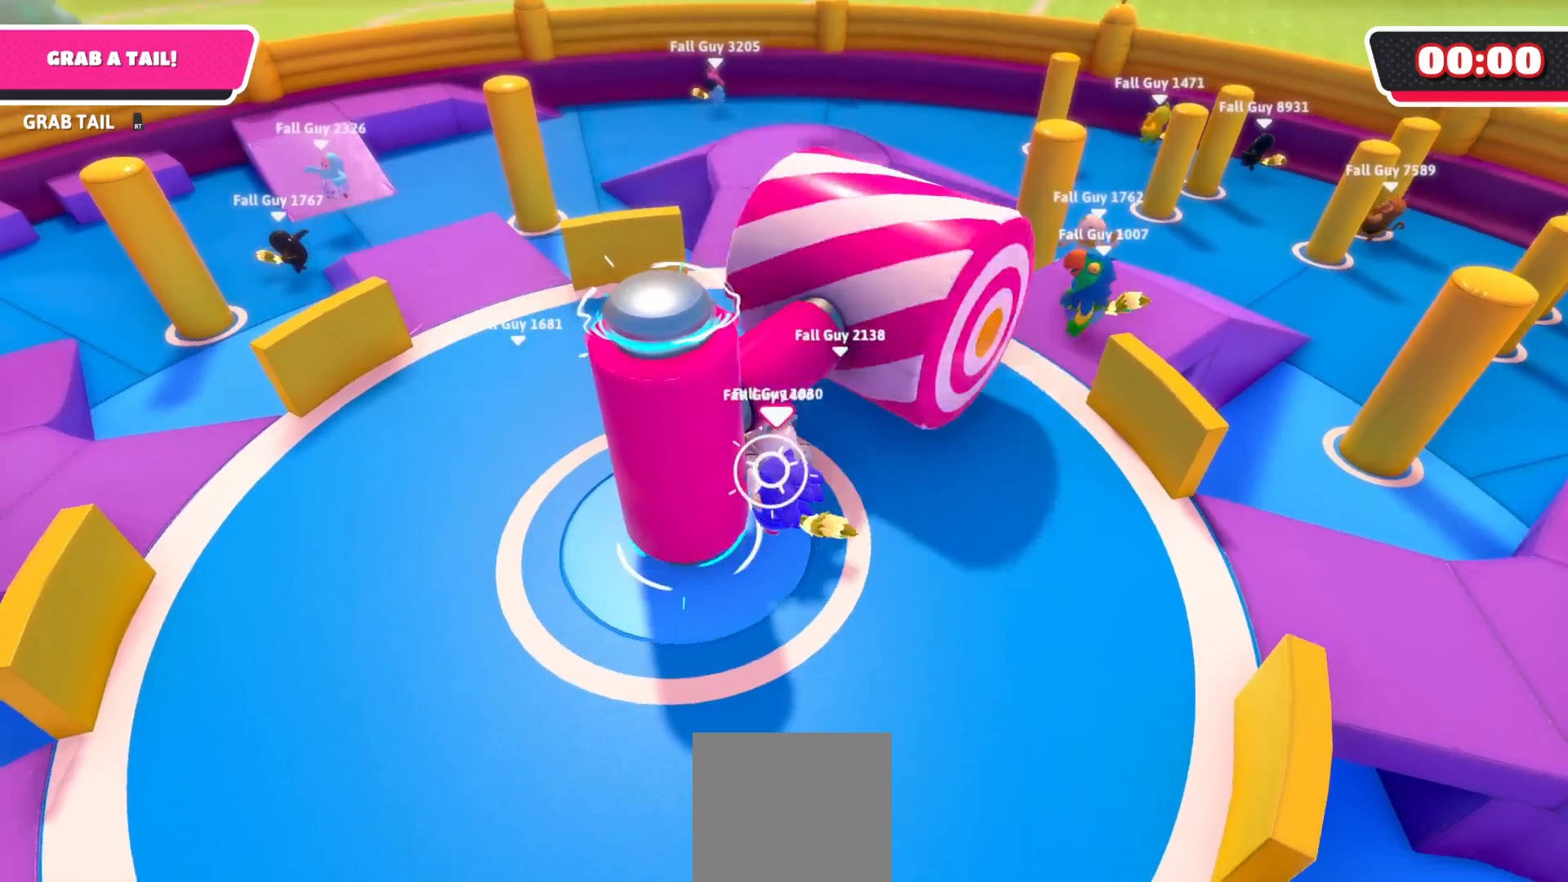
{"buttons": ["R2"], "left_stick": "center", "right_stick": "center", "events": []}
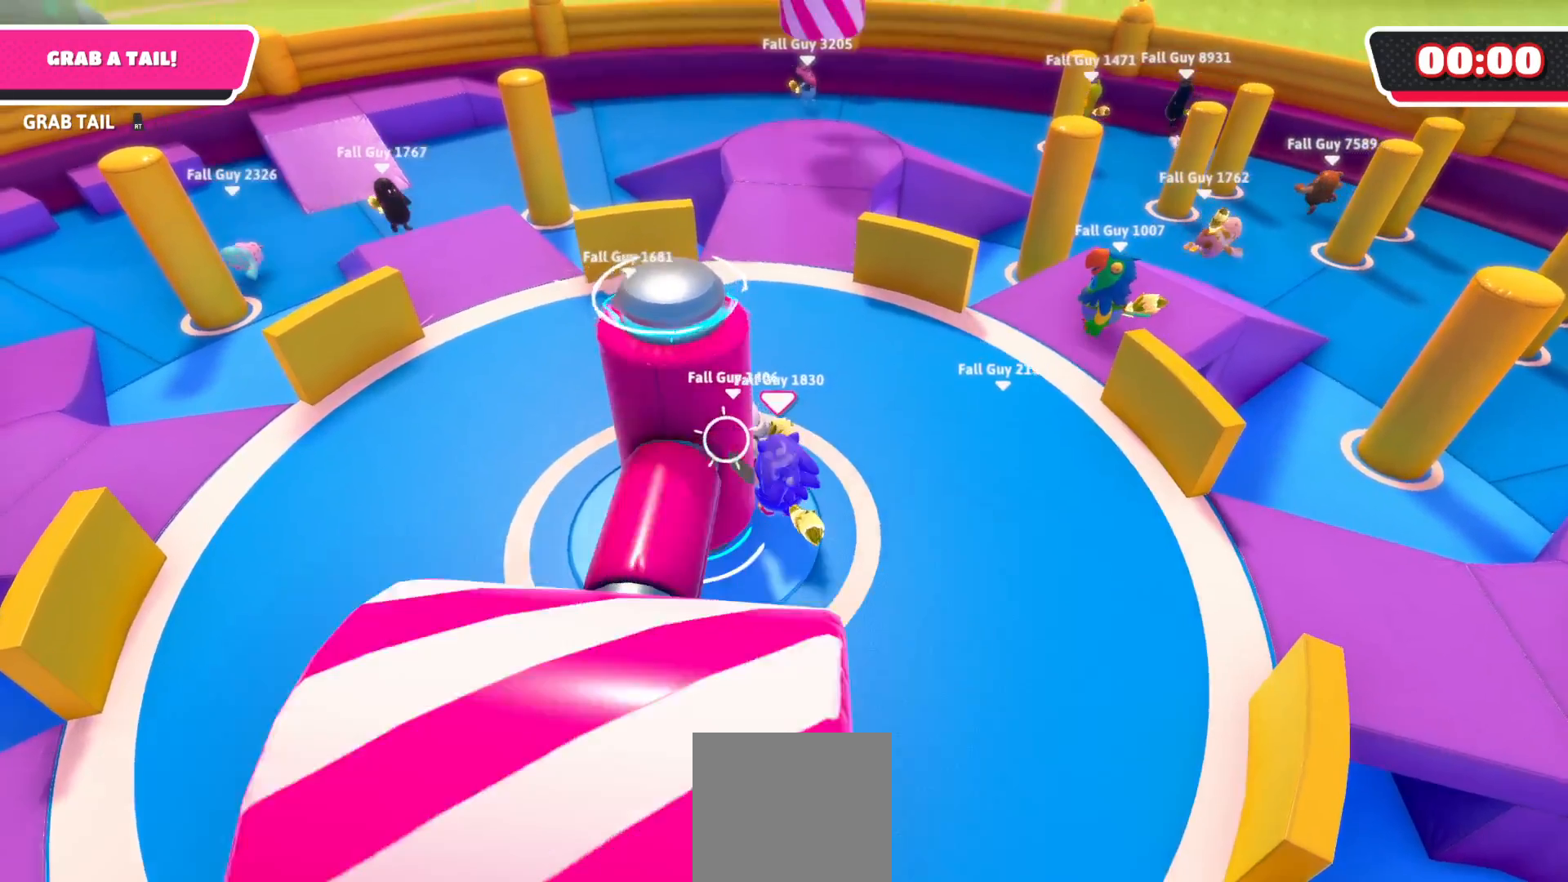
{"buttons": ["R2"], "left_stick": "center", "right_stick": "center", "events": []}
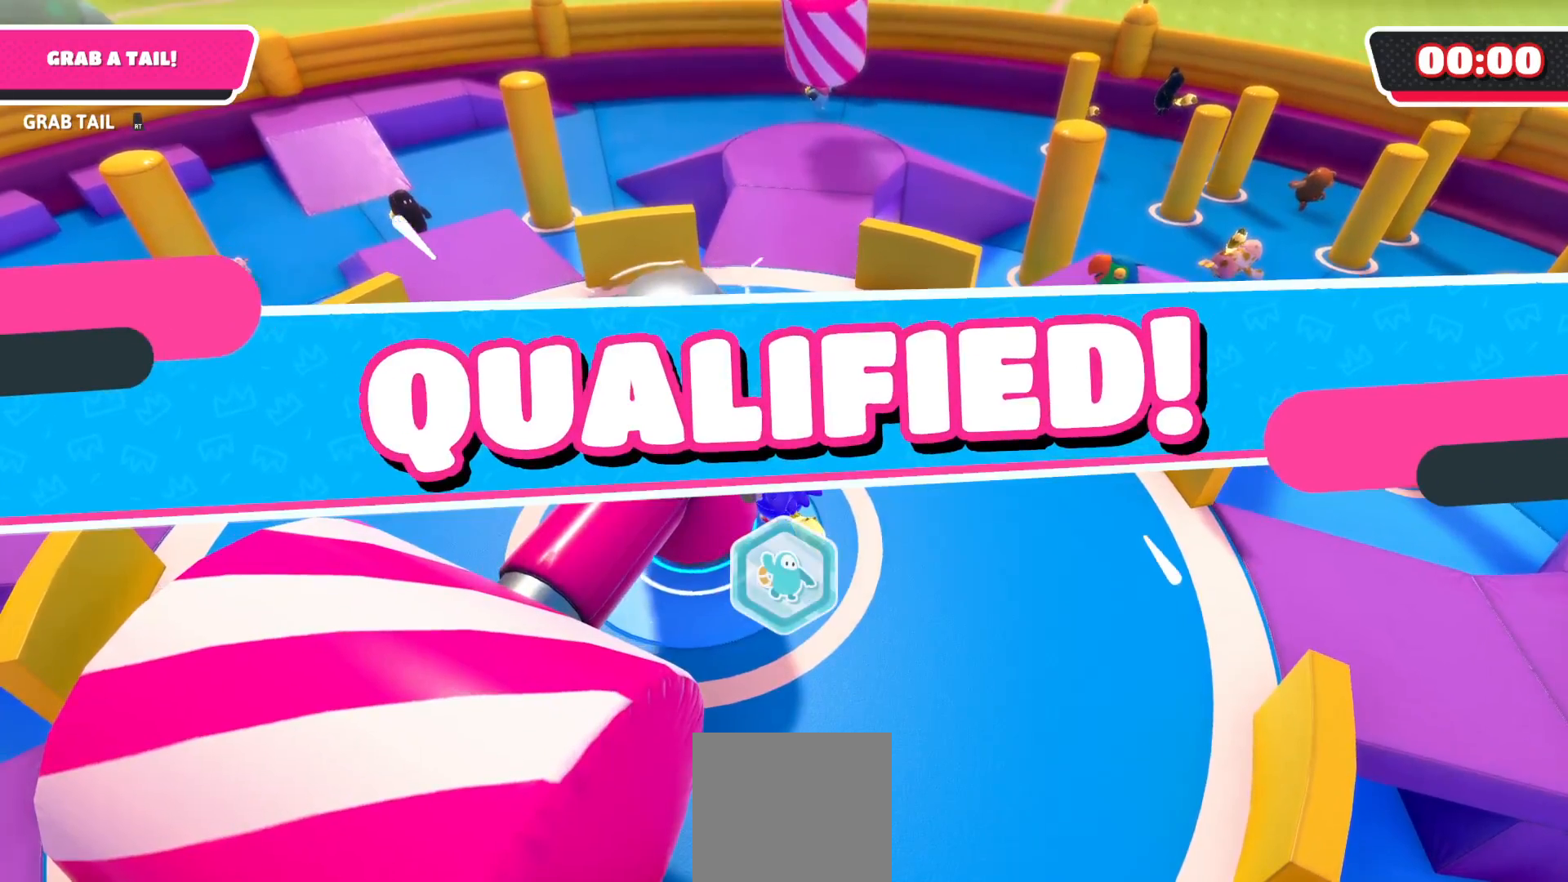
{"buttons": [], "left_stick": "center", "right_stick": "center", "events": [[67, "R2", "up"]]}